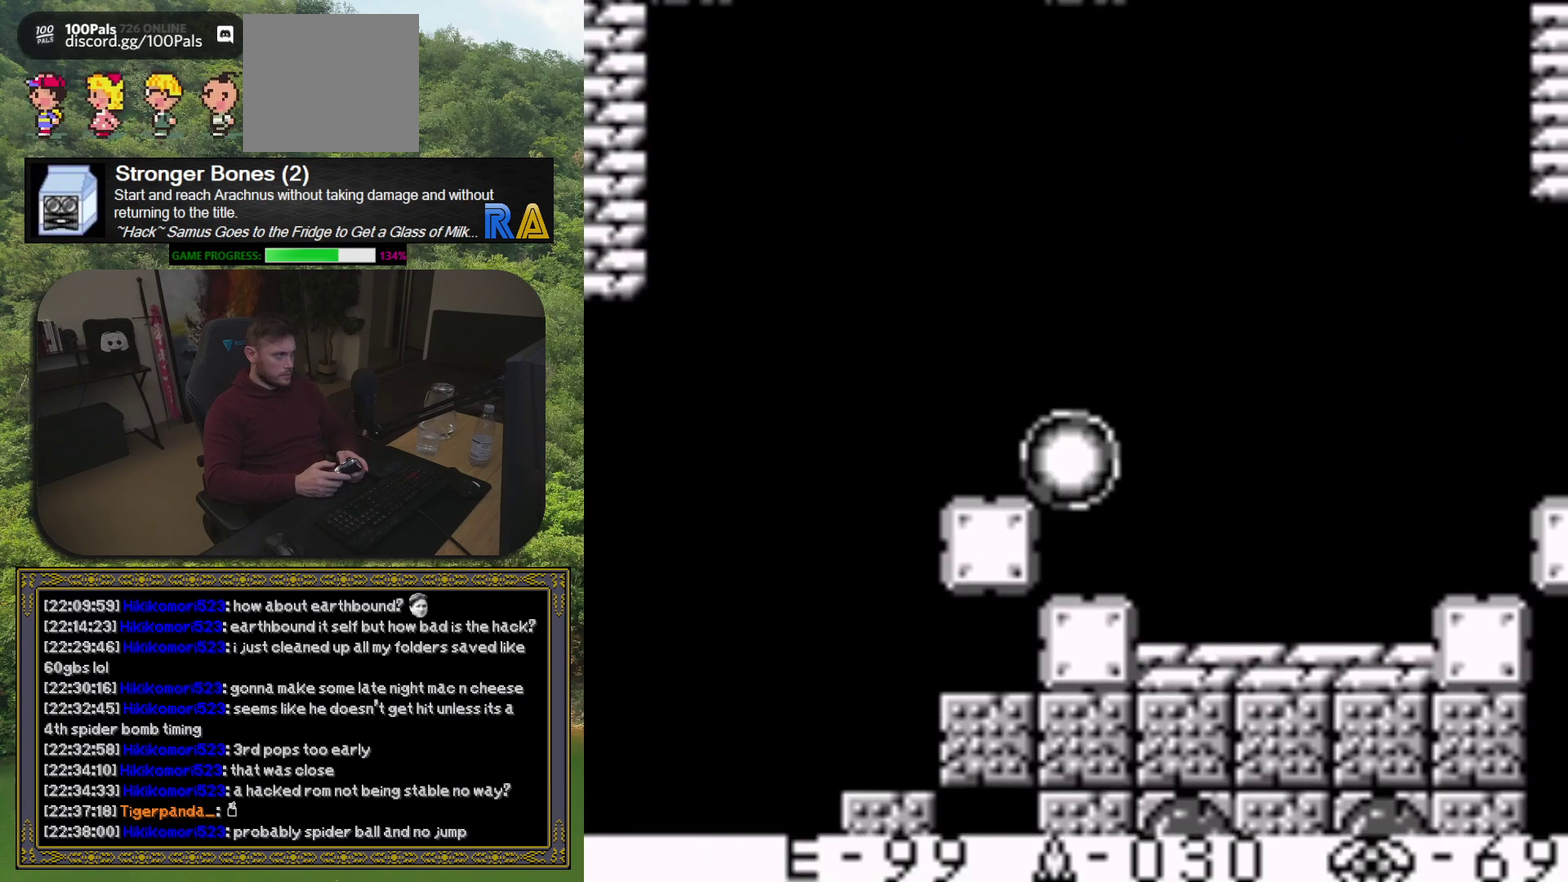
Gameplay with a controller (Xbox layout); each line is a JSON object with the inputs held at the frame after it. "events" lists button and stick changes between this image and that frame as [ms after this image, input, new state], when the widget could be followed in between. Not read: L3 R3 left_stick right_stick.
{"buttons": ["DPAD_LEFT"], "events": []}
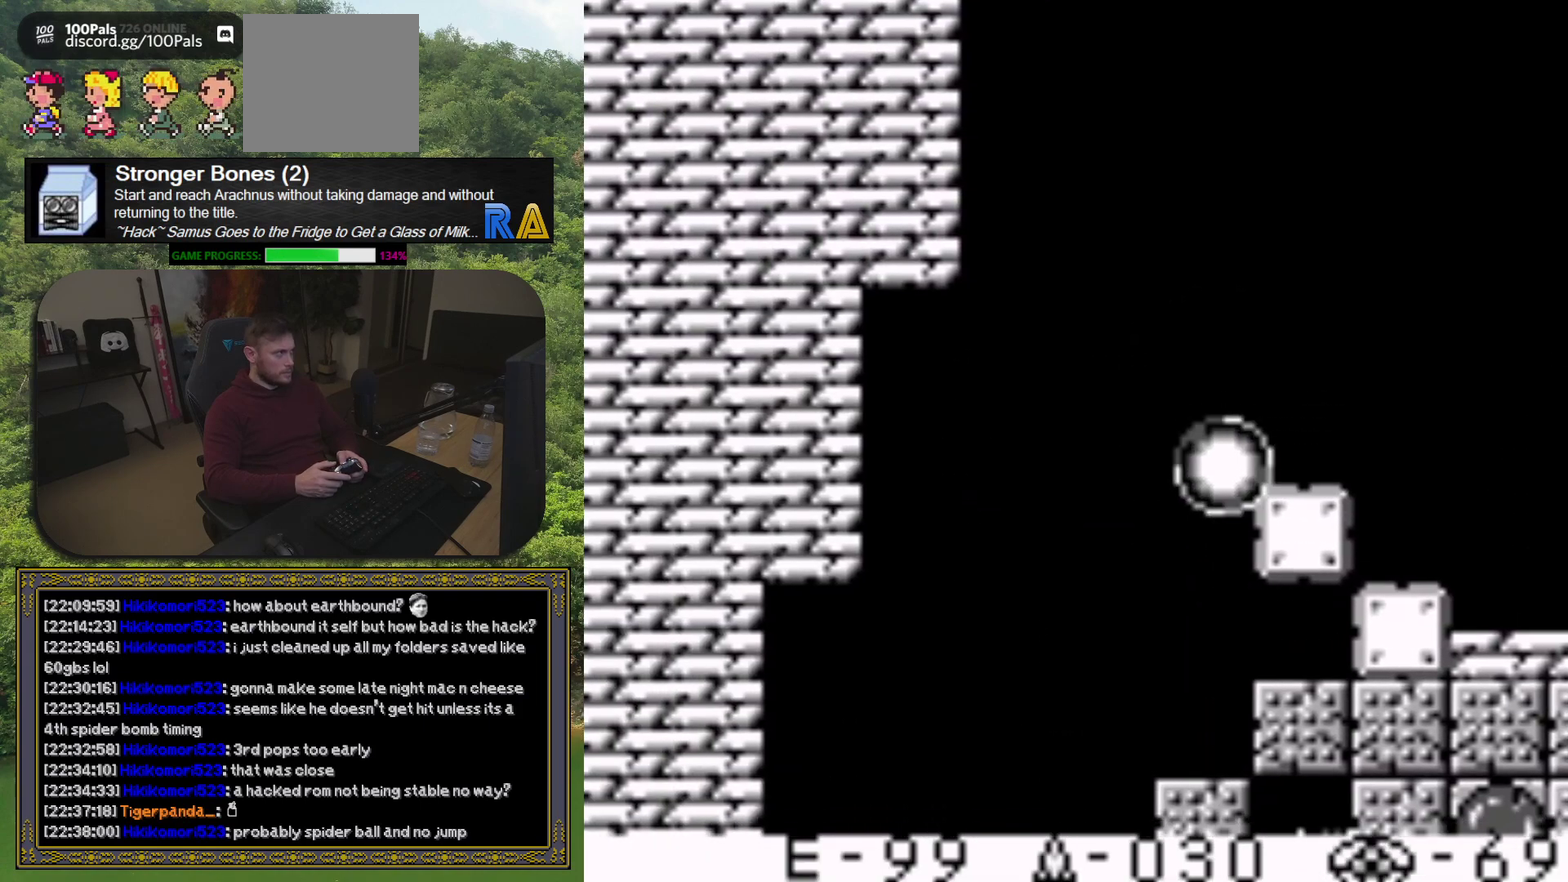
{"buttons": ["DPAD_LEFT"], "events": []}
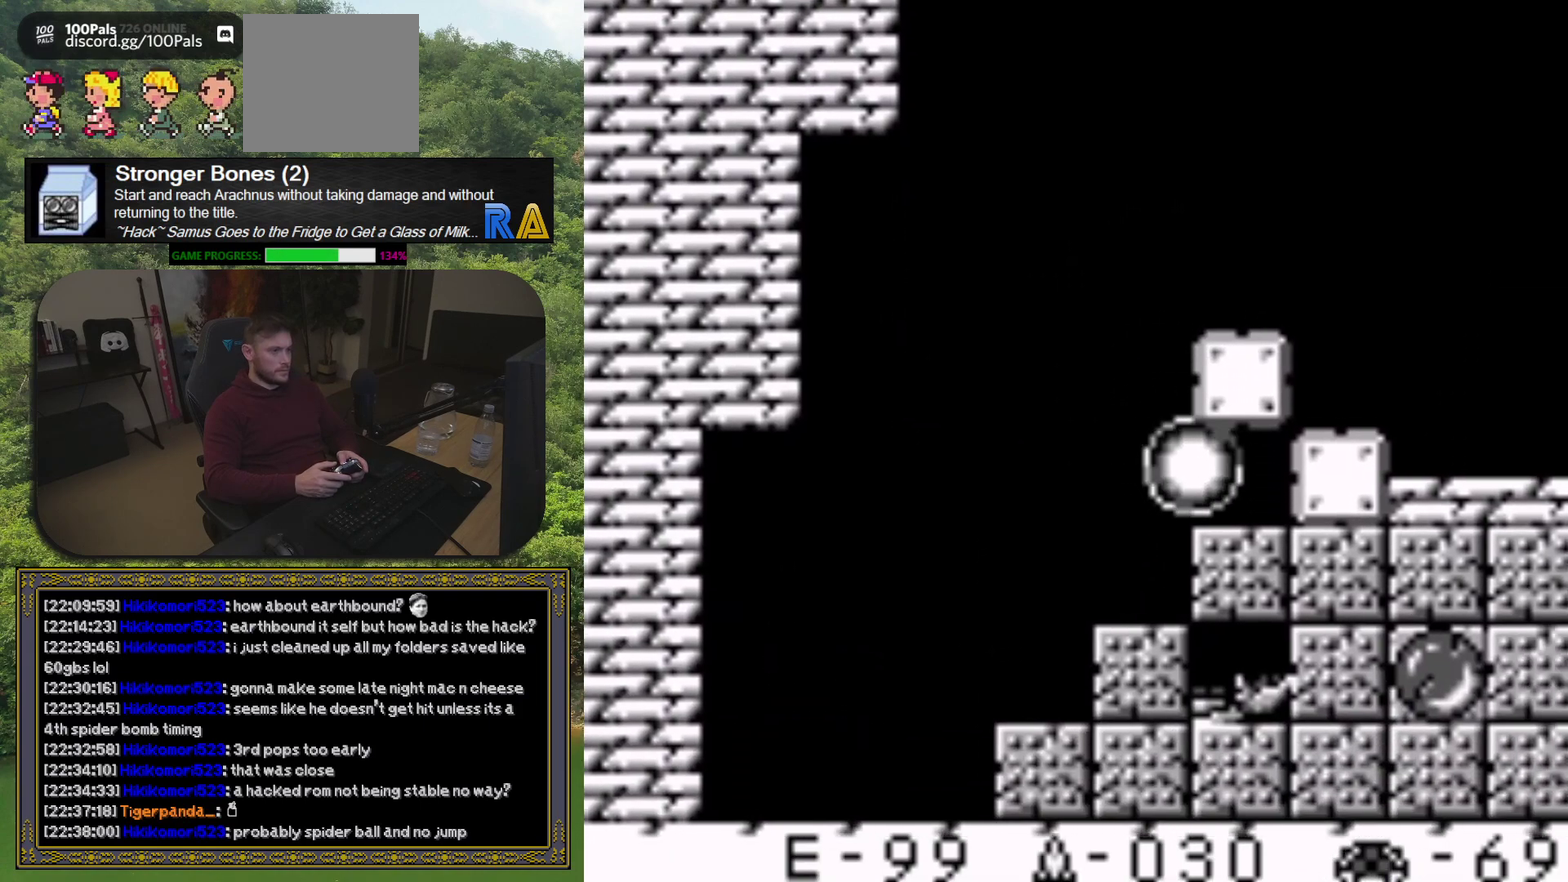
{"buttons": ["DPAD_LEFT"], "events": []}
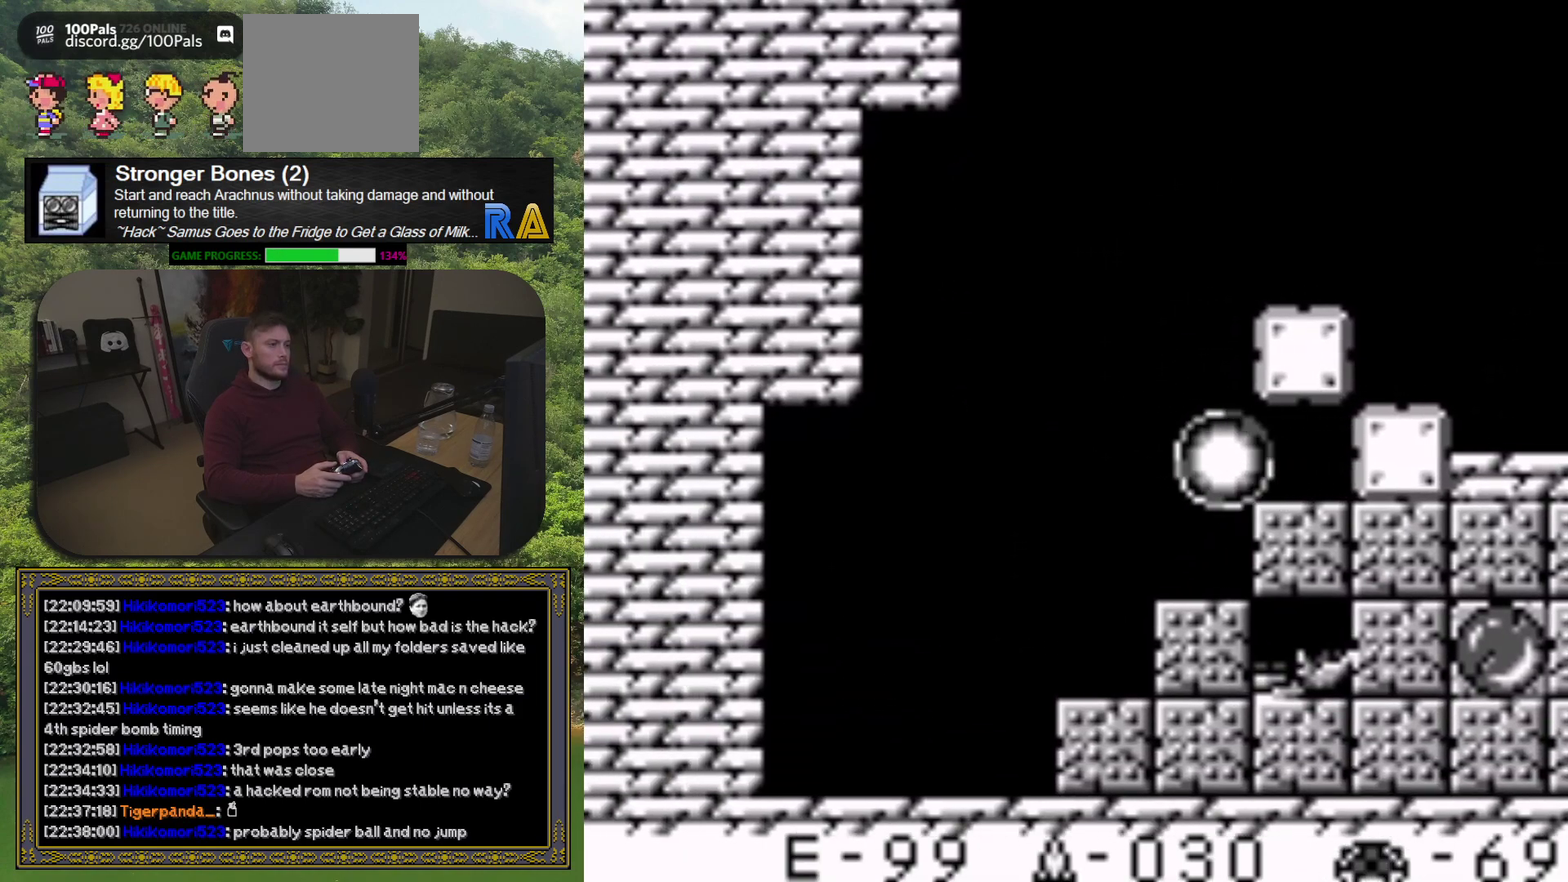
{"buttons": ["DPAD_LEFT"], "events": []}
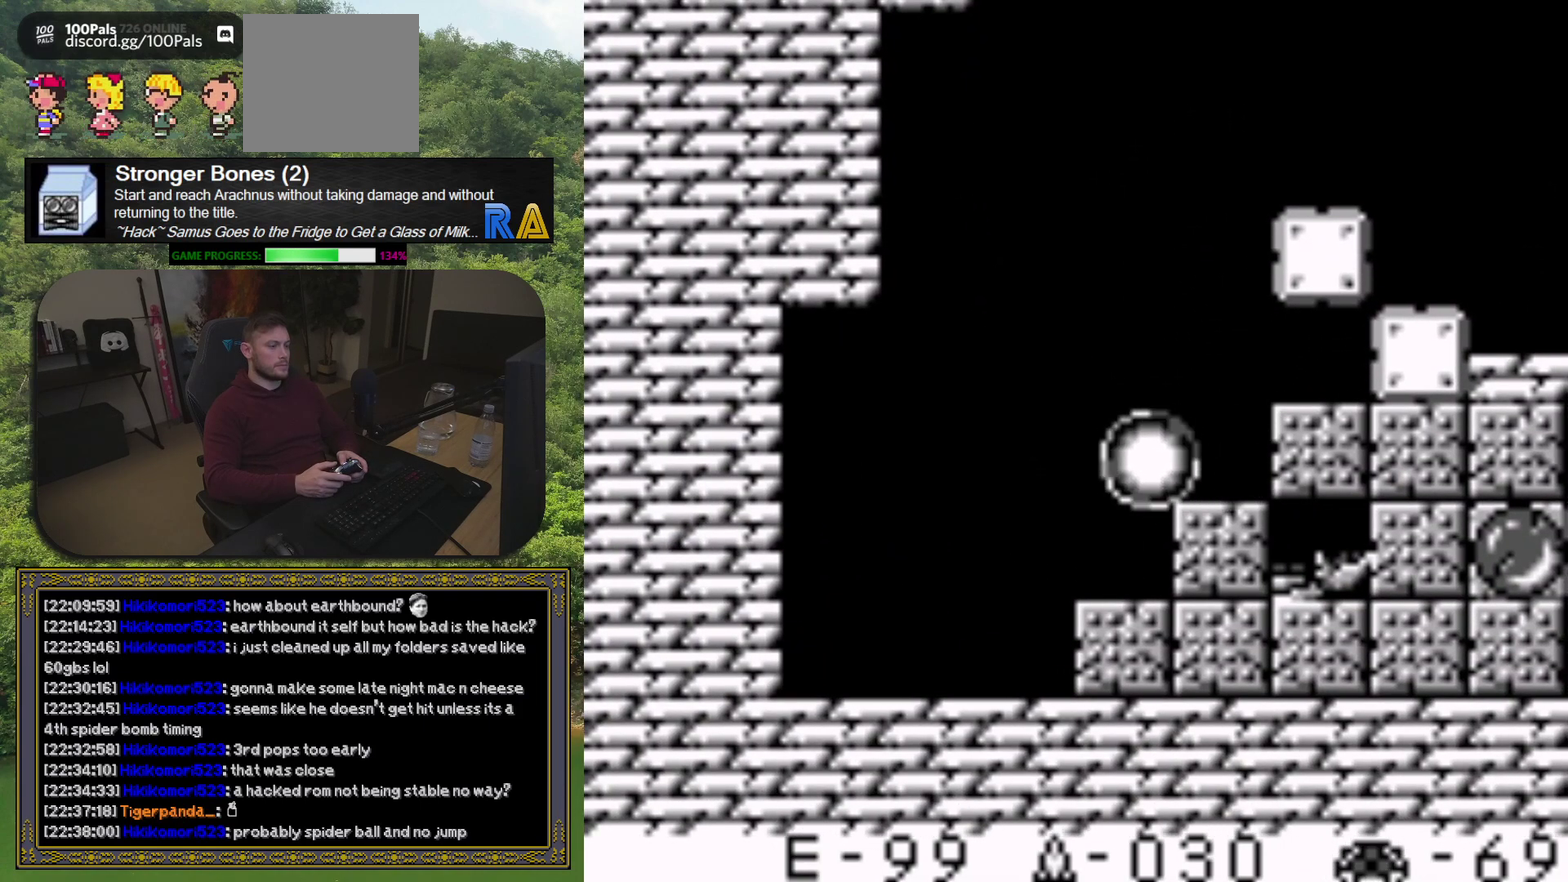
{"buttons": ["DPAD_LEFT"], "events": []}
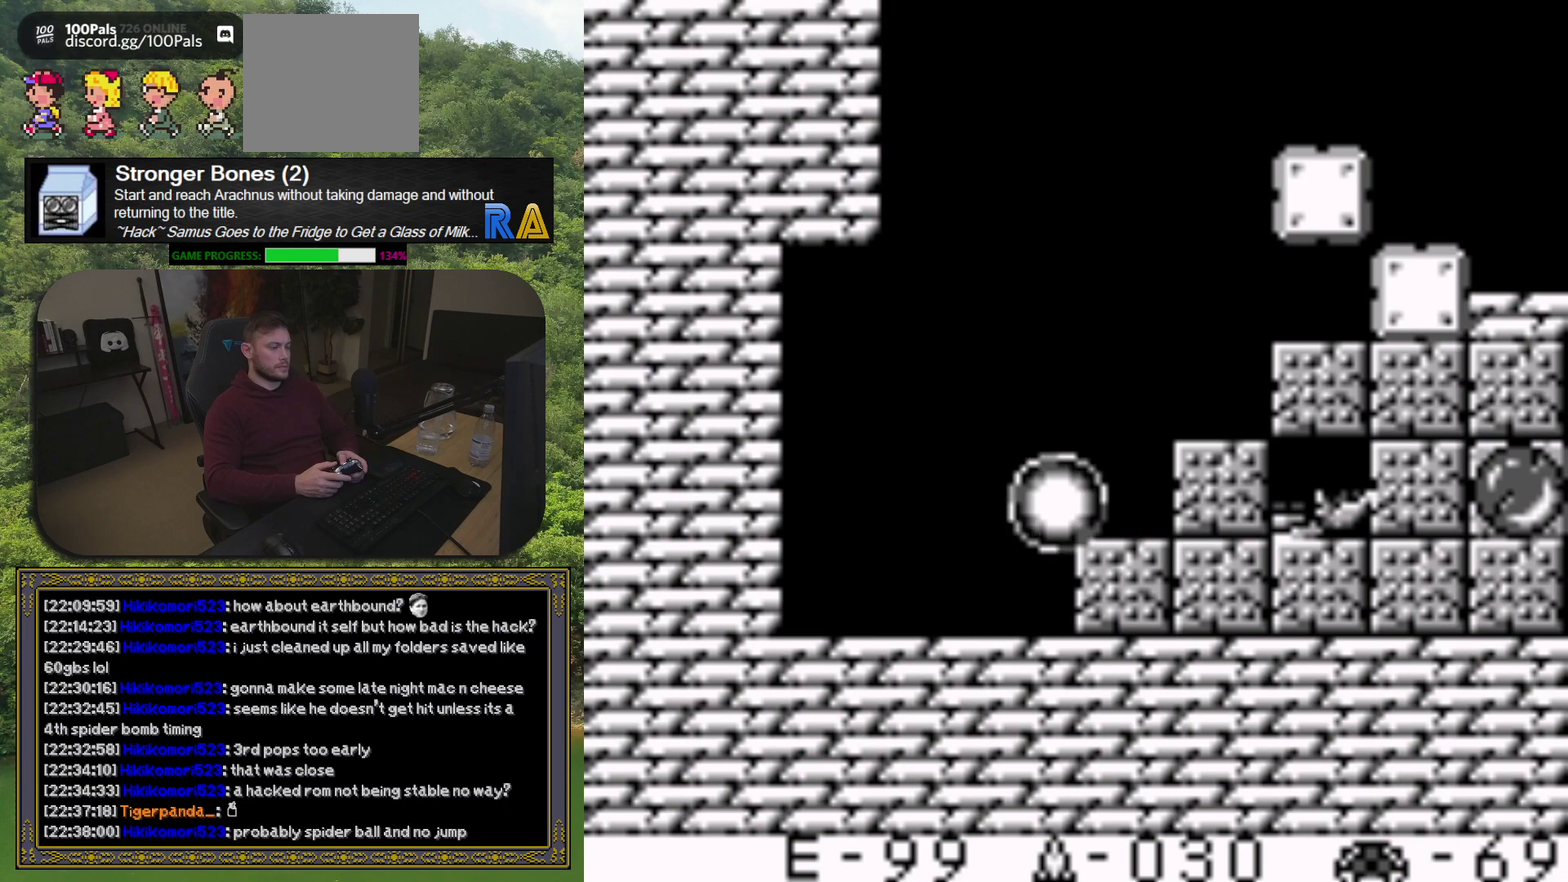
{"buttons": ["DPAD_LEFT"], "events": []}
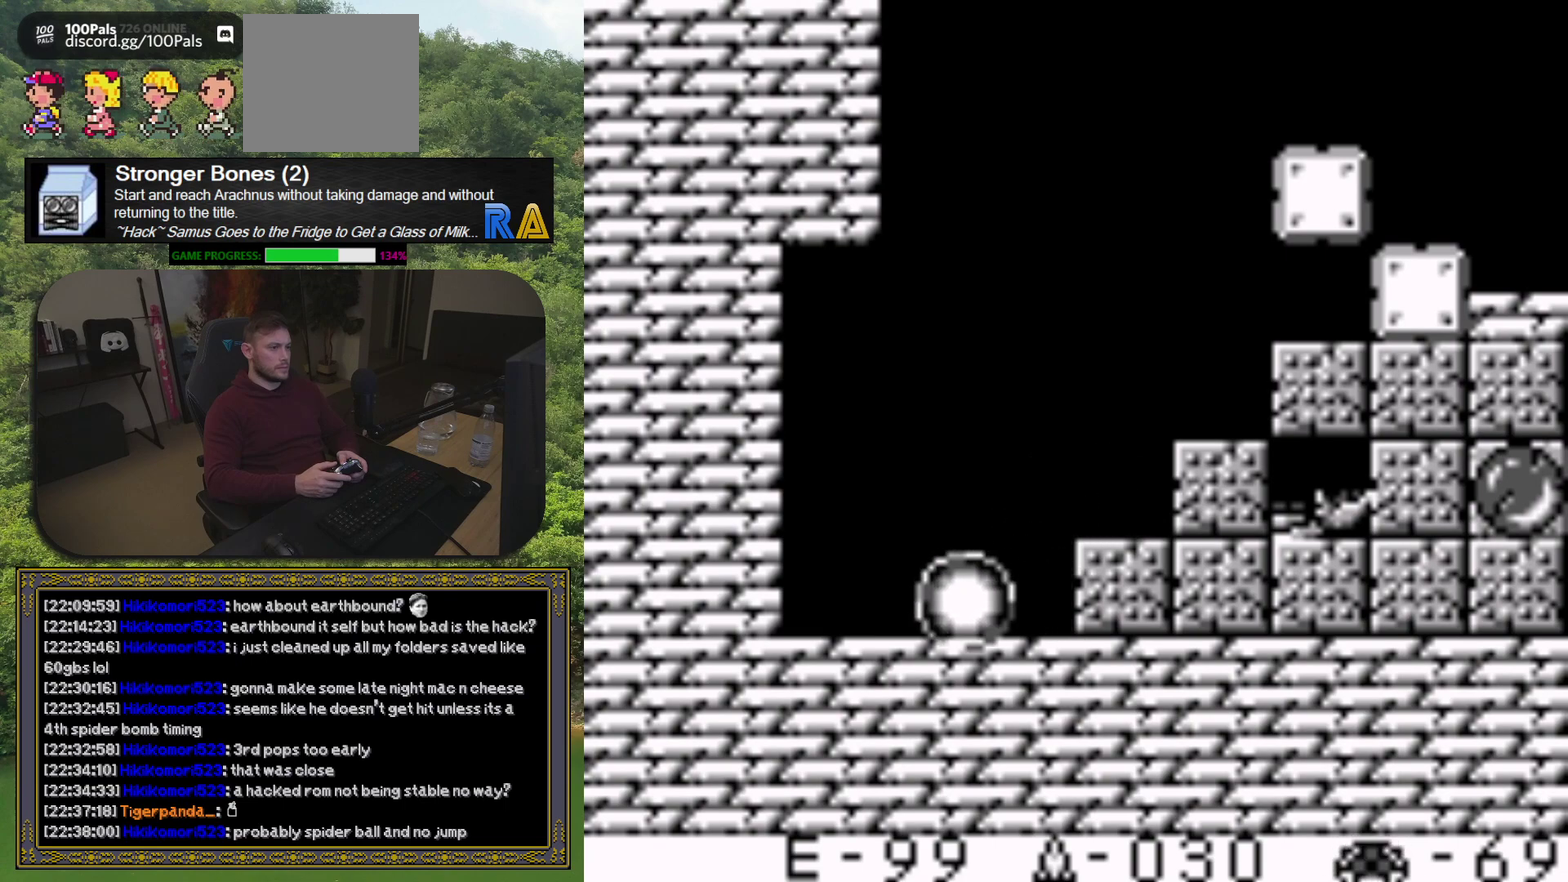
{"buttons": ["DPAD_LEFT"], "events": []}
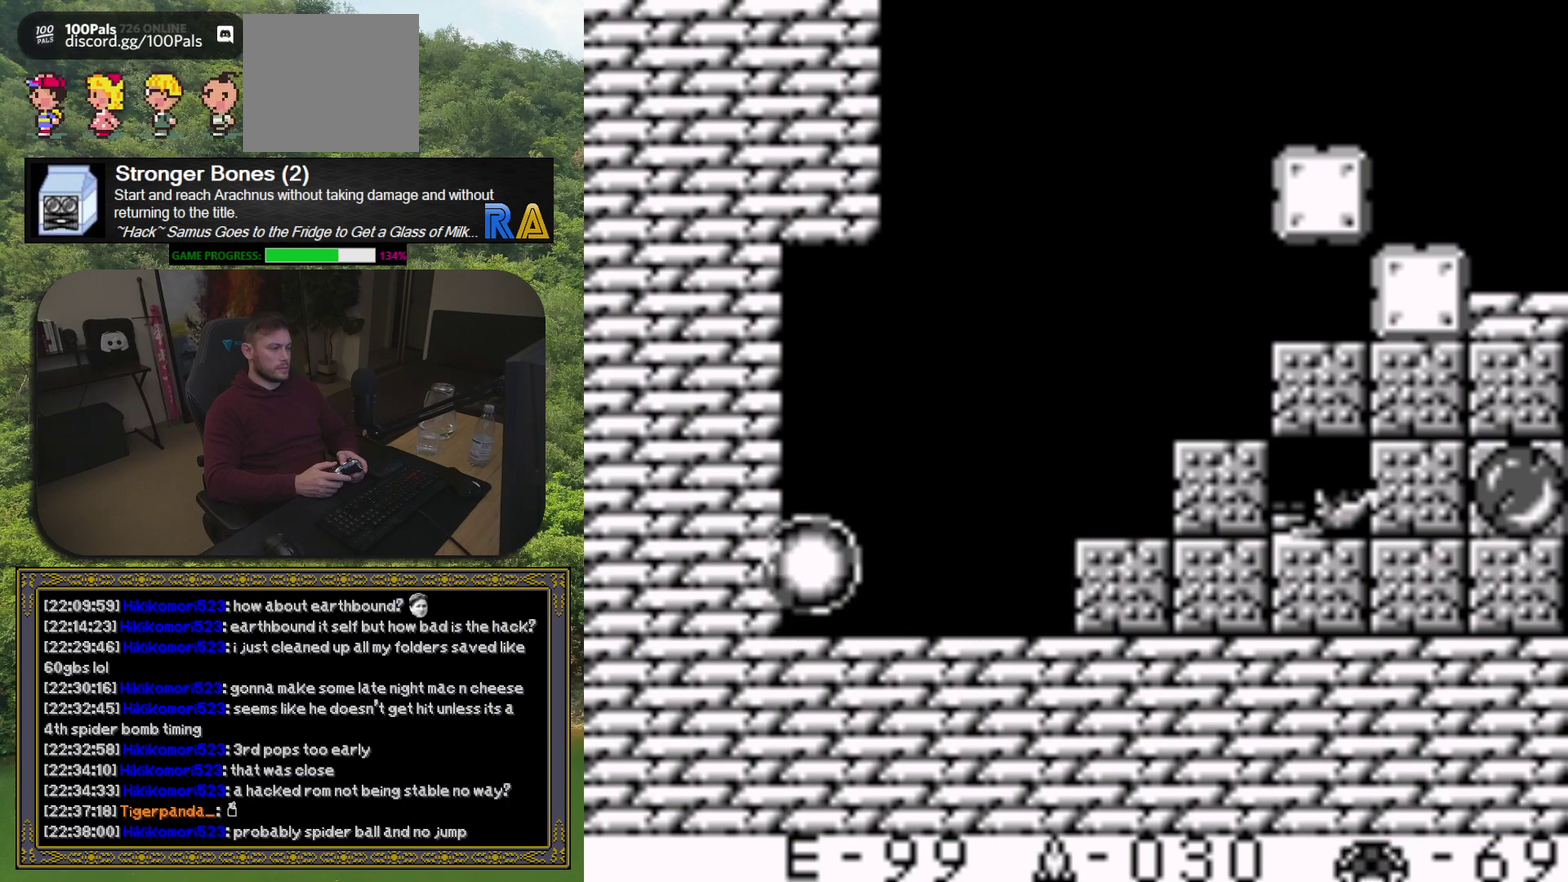
{"buttons": ["DPAD_LEFT"], "events": []}
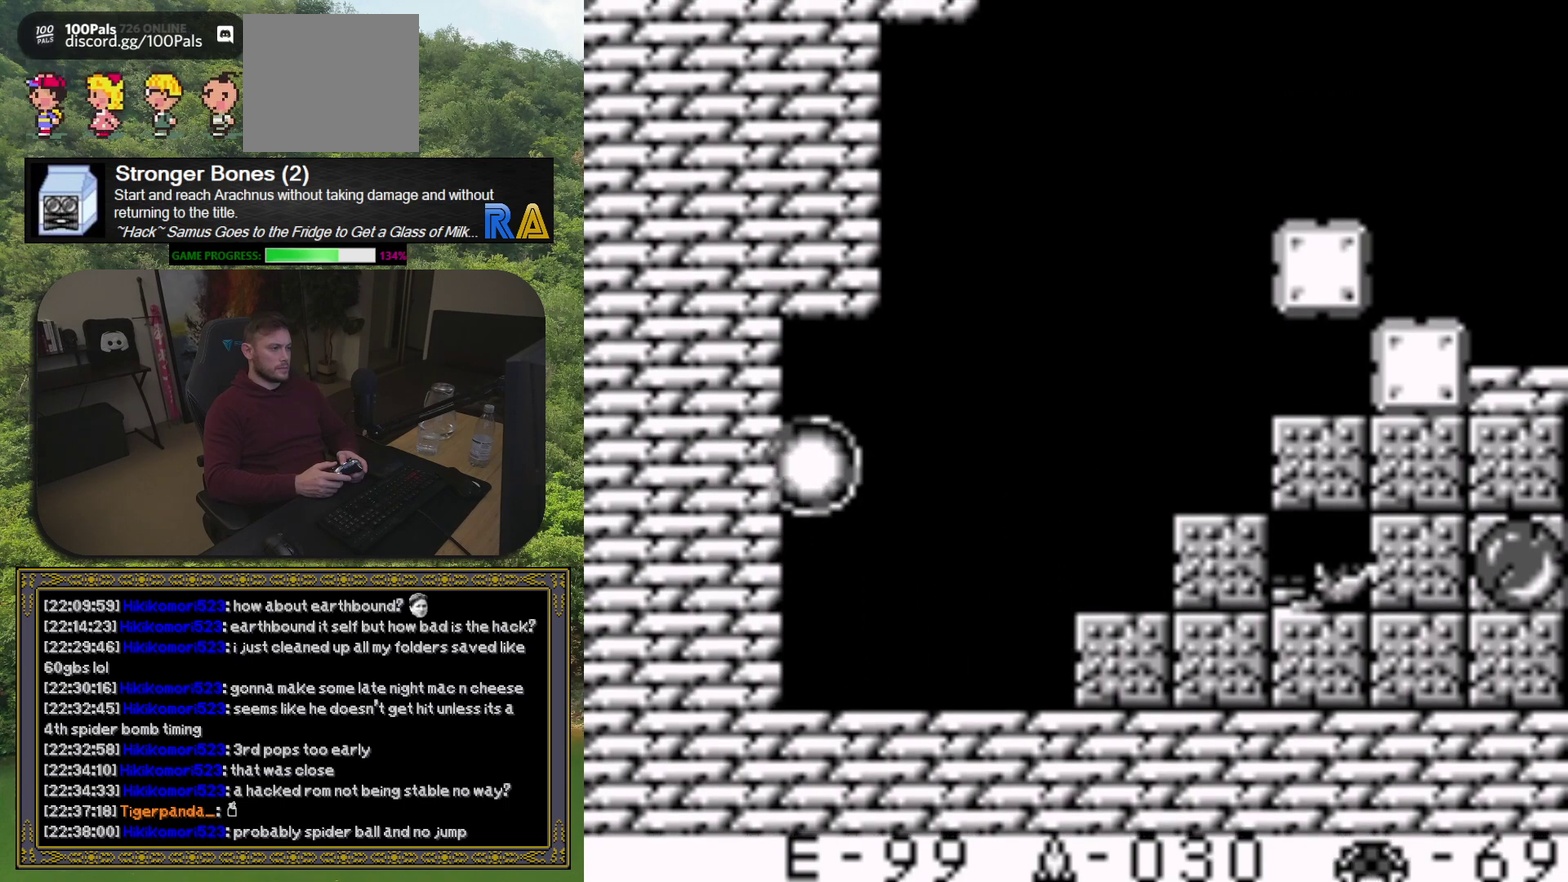
{"buttons": ["DPAD_LEFT"], "events": []}
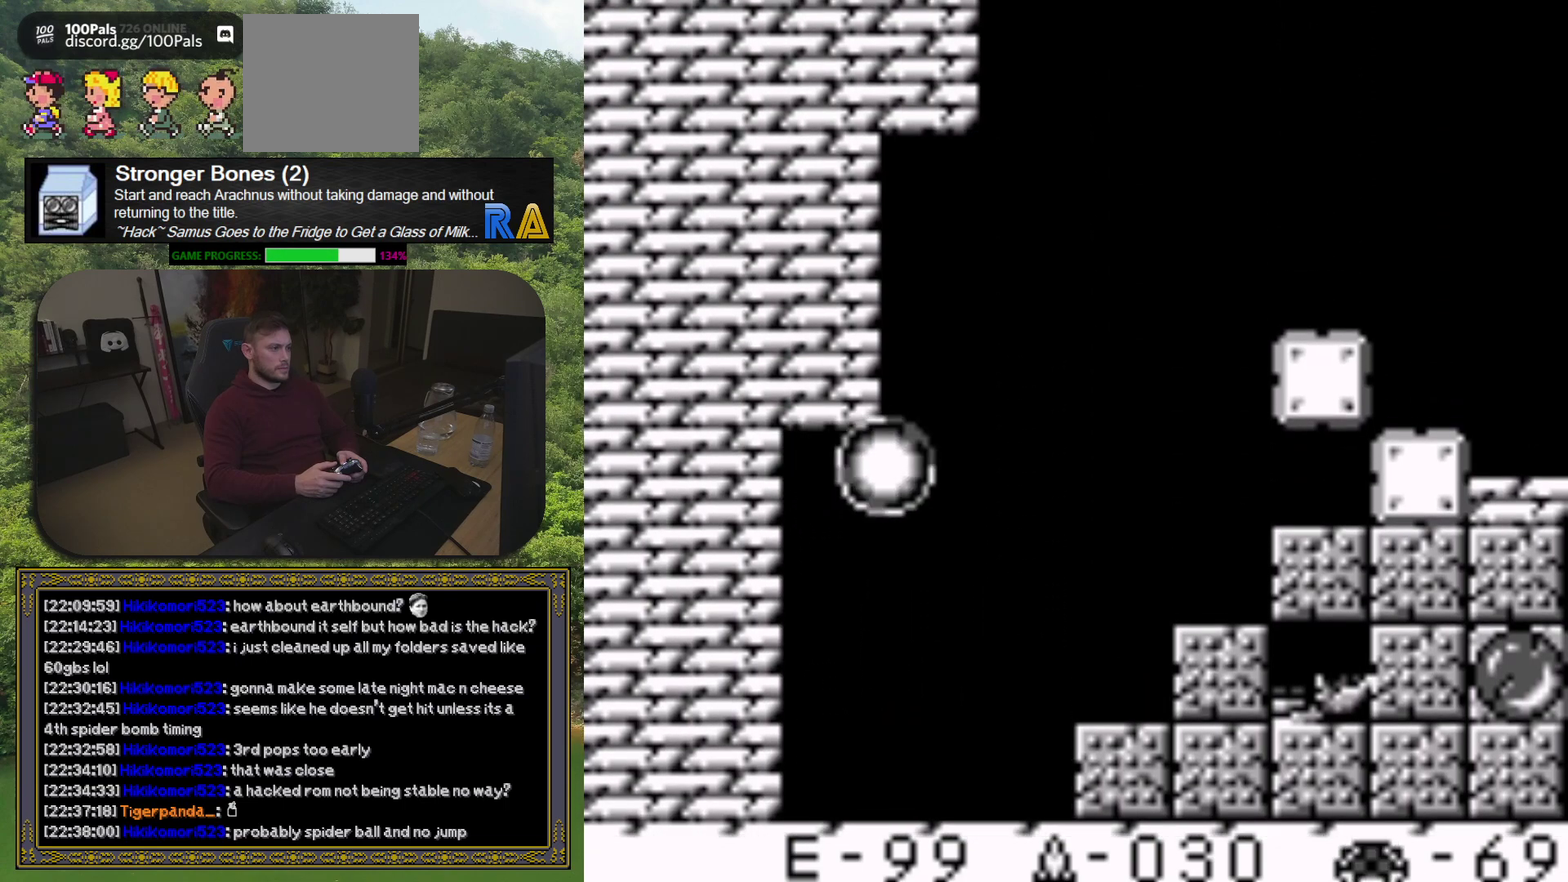
{"buttons": ["DPAD_LEFT"], "events": []}
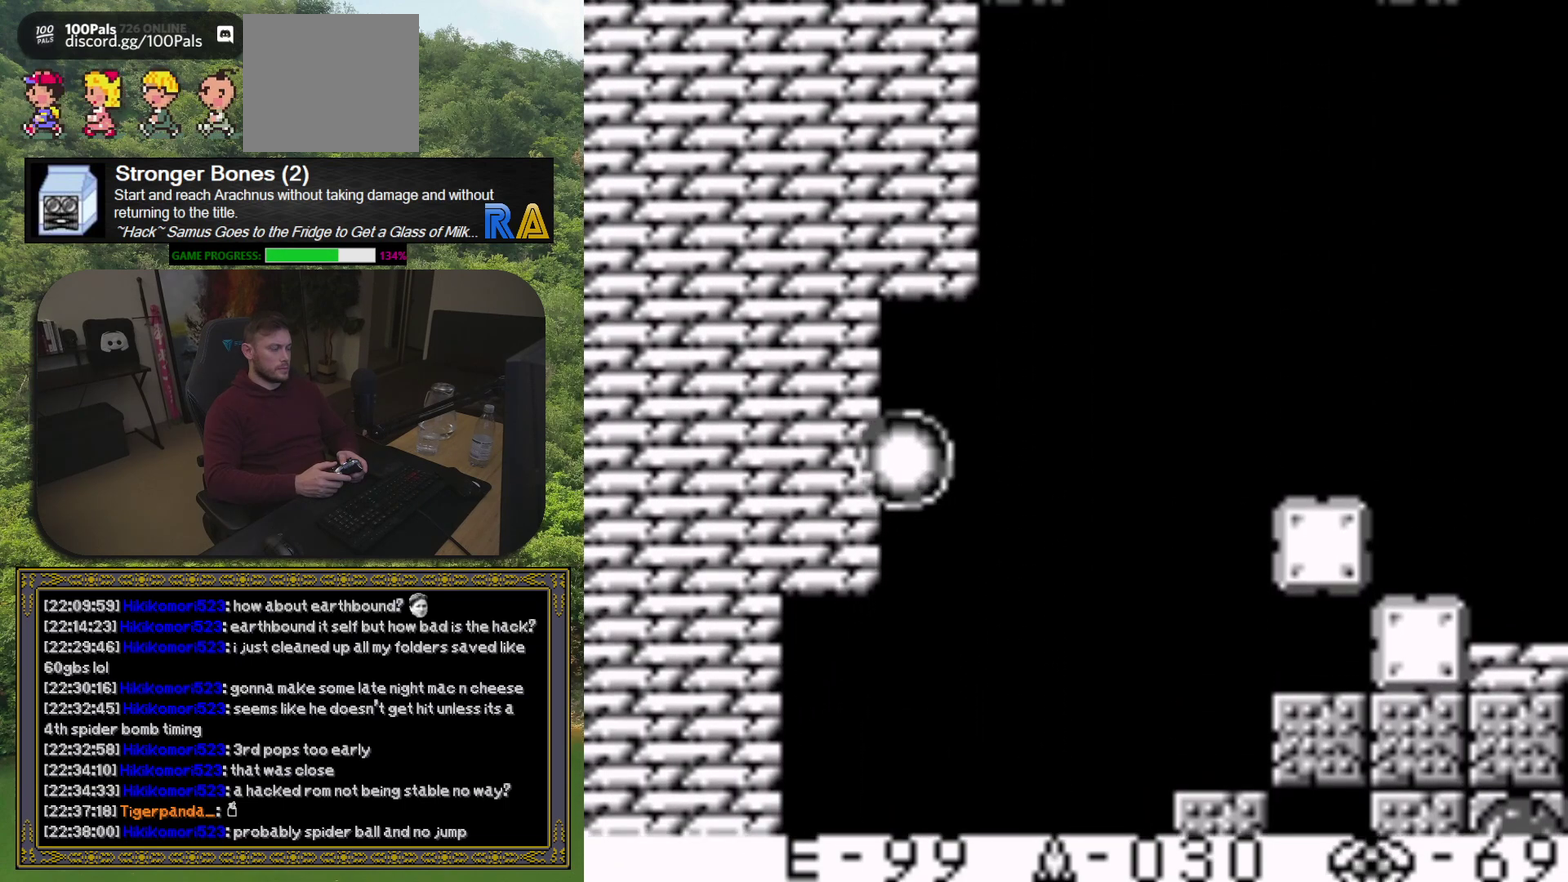
{"buttons": ["DPAD_LEFT"], "events": []}
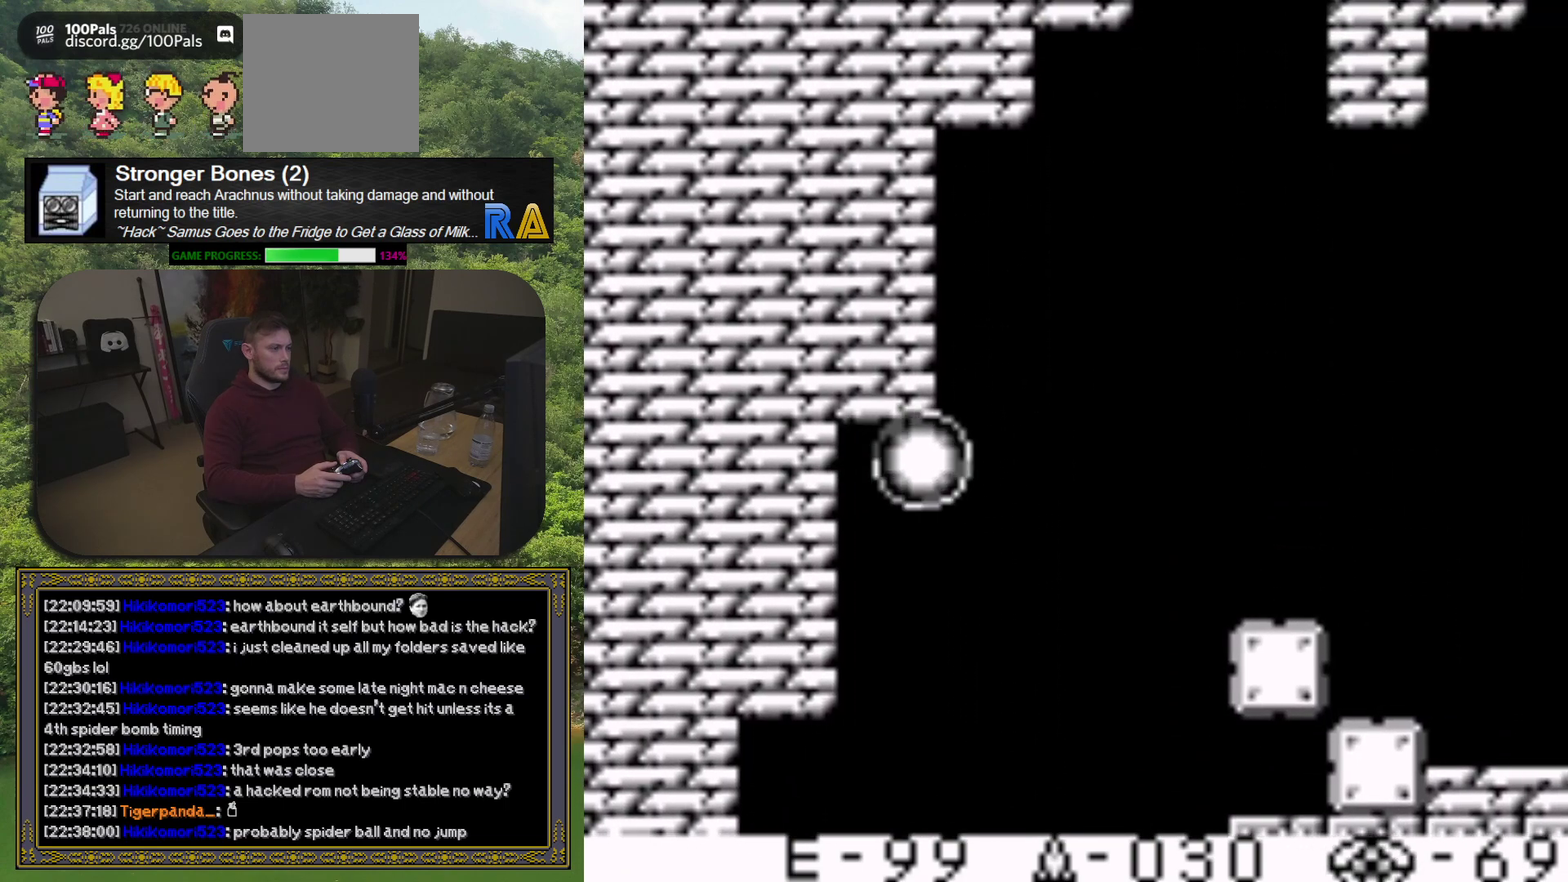
{"buttons": ["DPAD_LEFT"], "events": []}
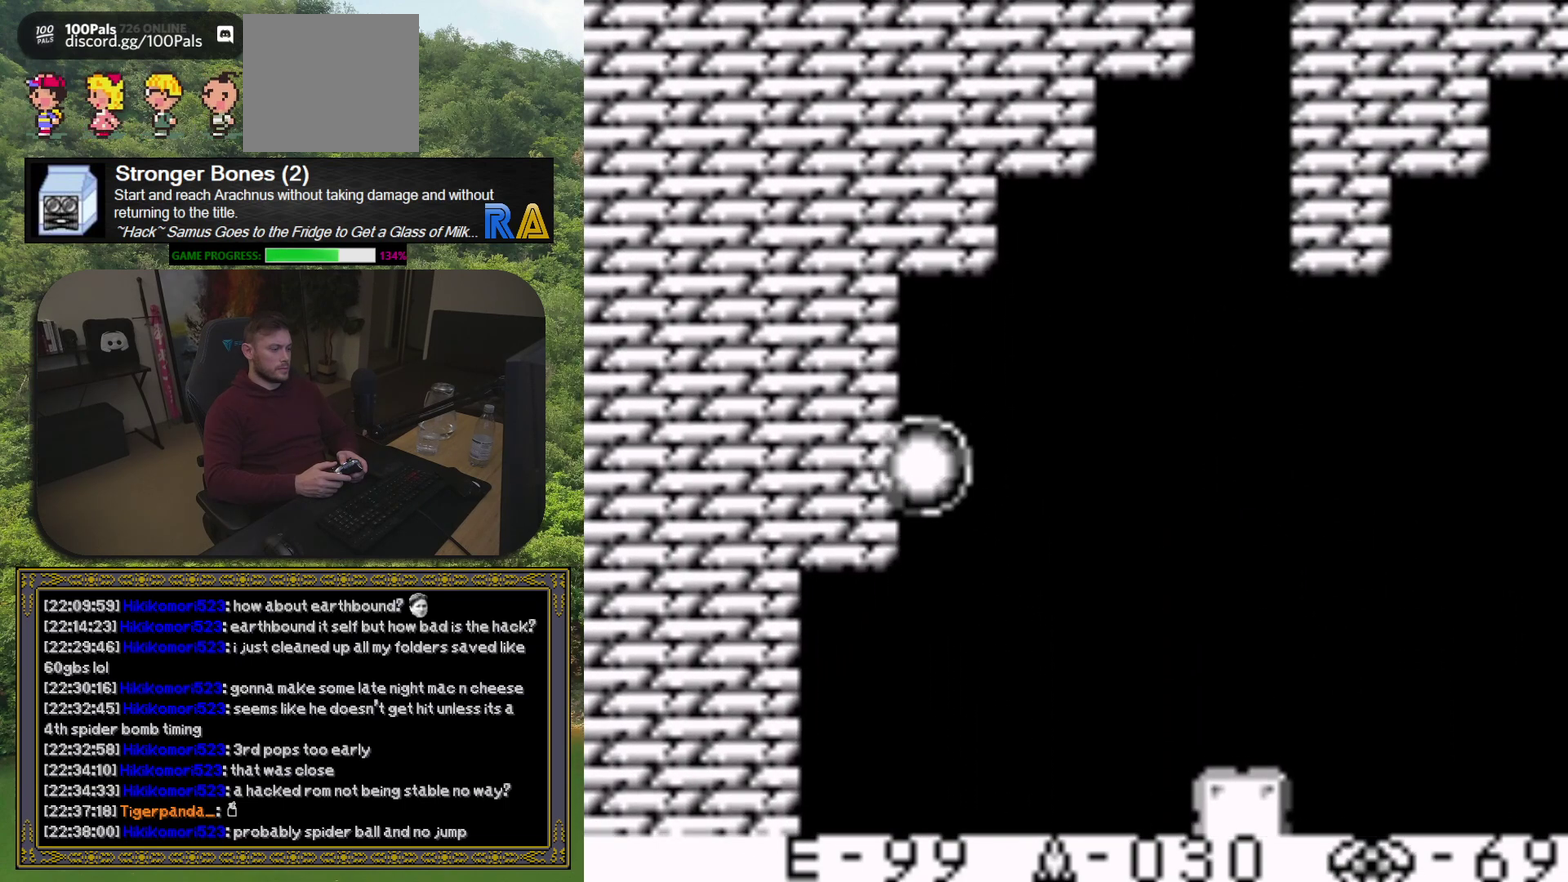
{"buttons": ["DPAD_LEFT"], "events": []}
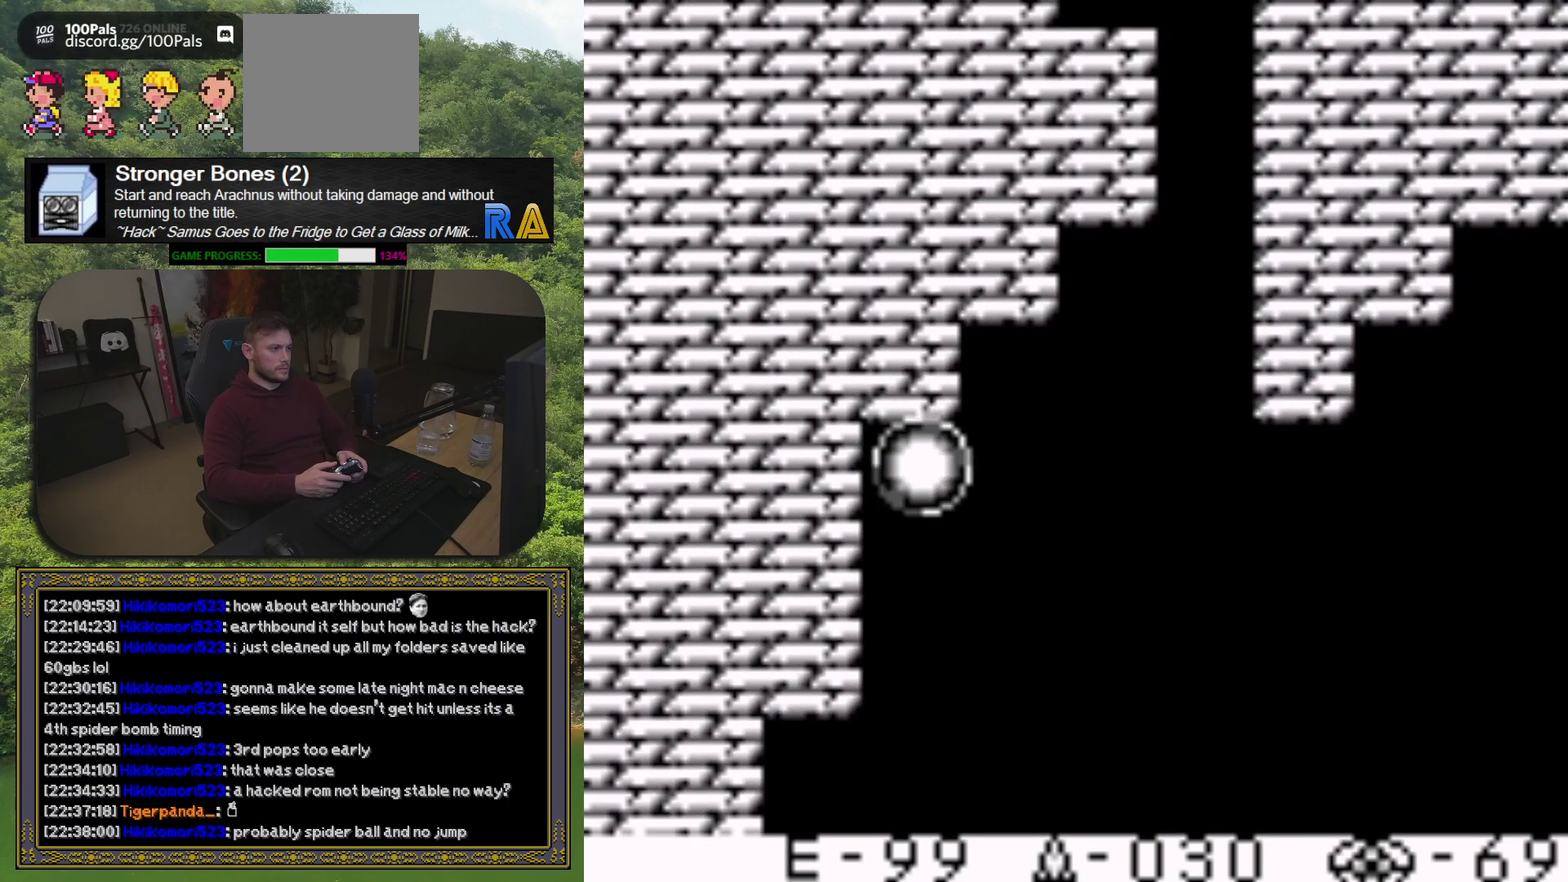
{"buttons": ["DPAD_LEFT"], "events": []}
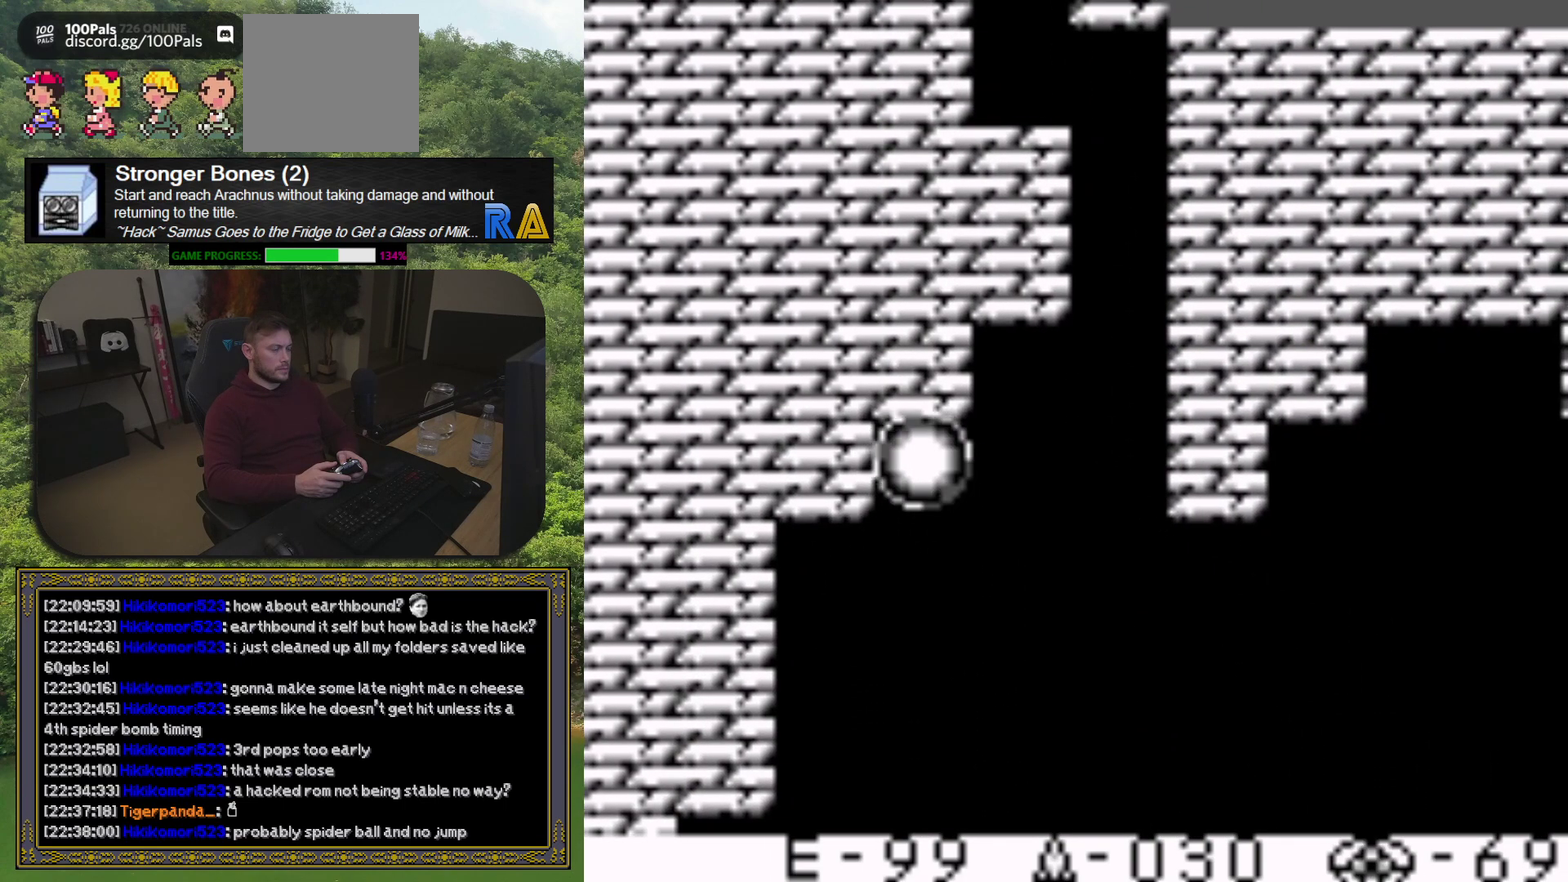
{"buttons": ["DPAD_LEFT"], "events": []}
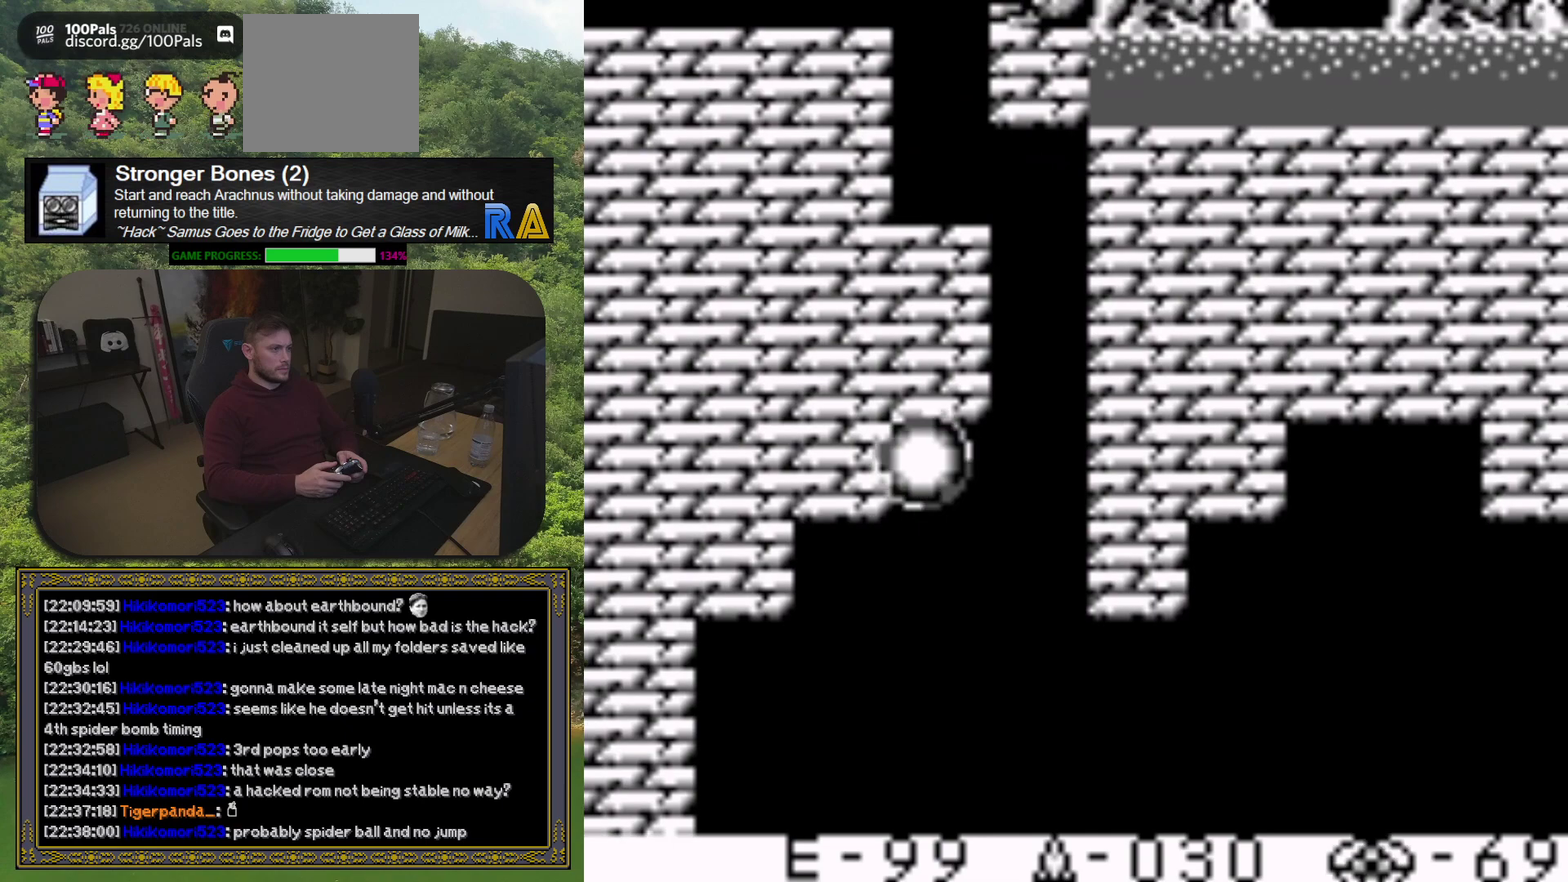
{"buttons": ["DPAD_LEFT"], "events": []}
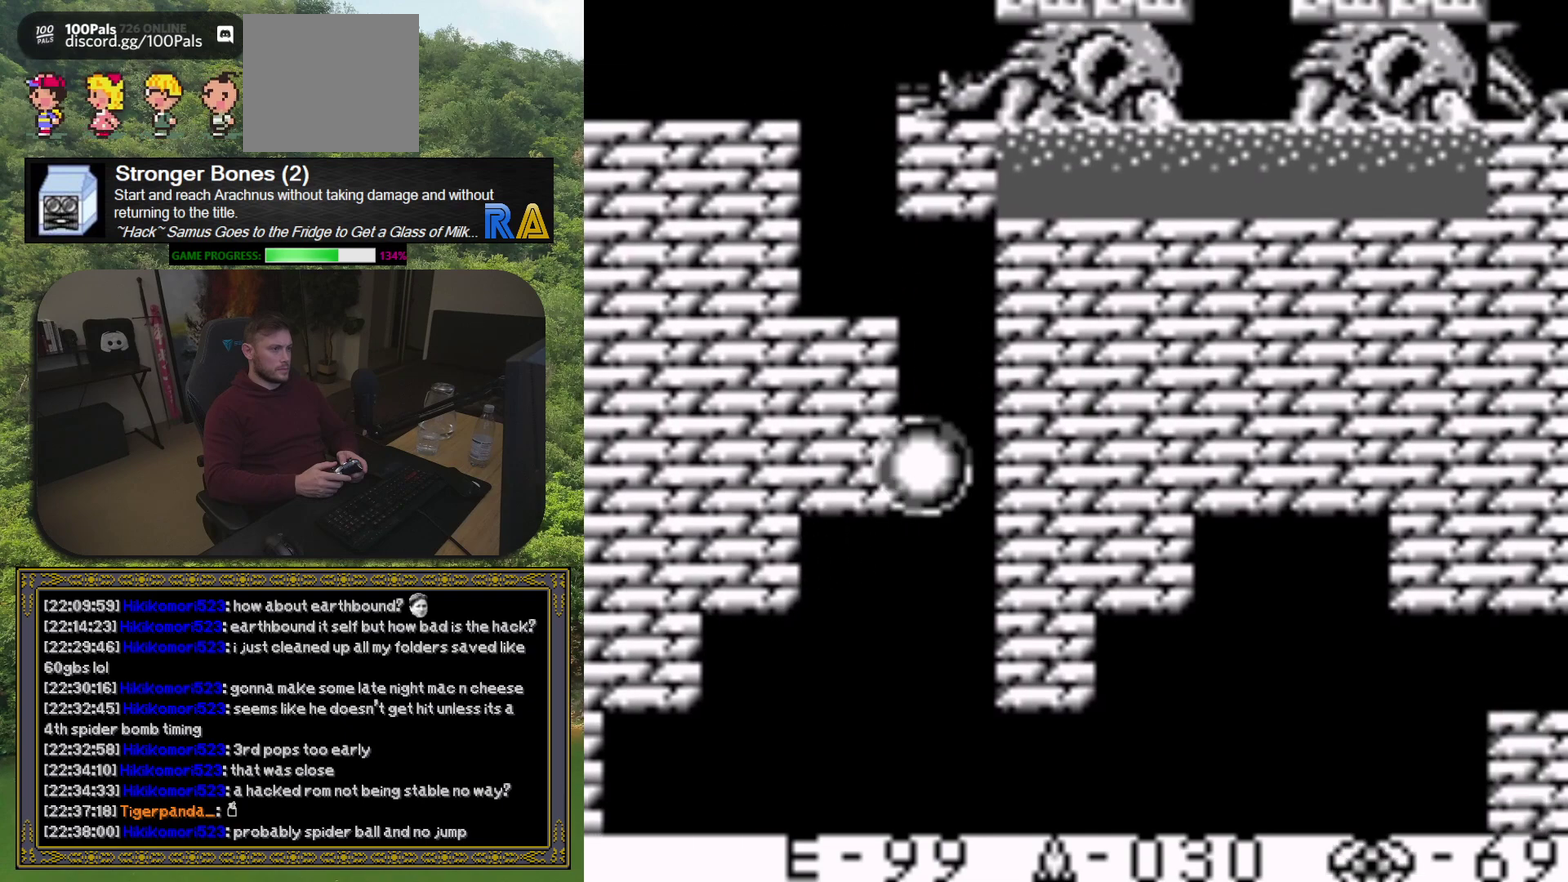
{"buttons": ["DPAD_LEFT"], "events": []}
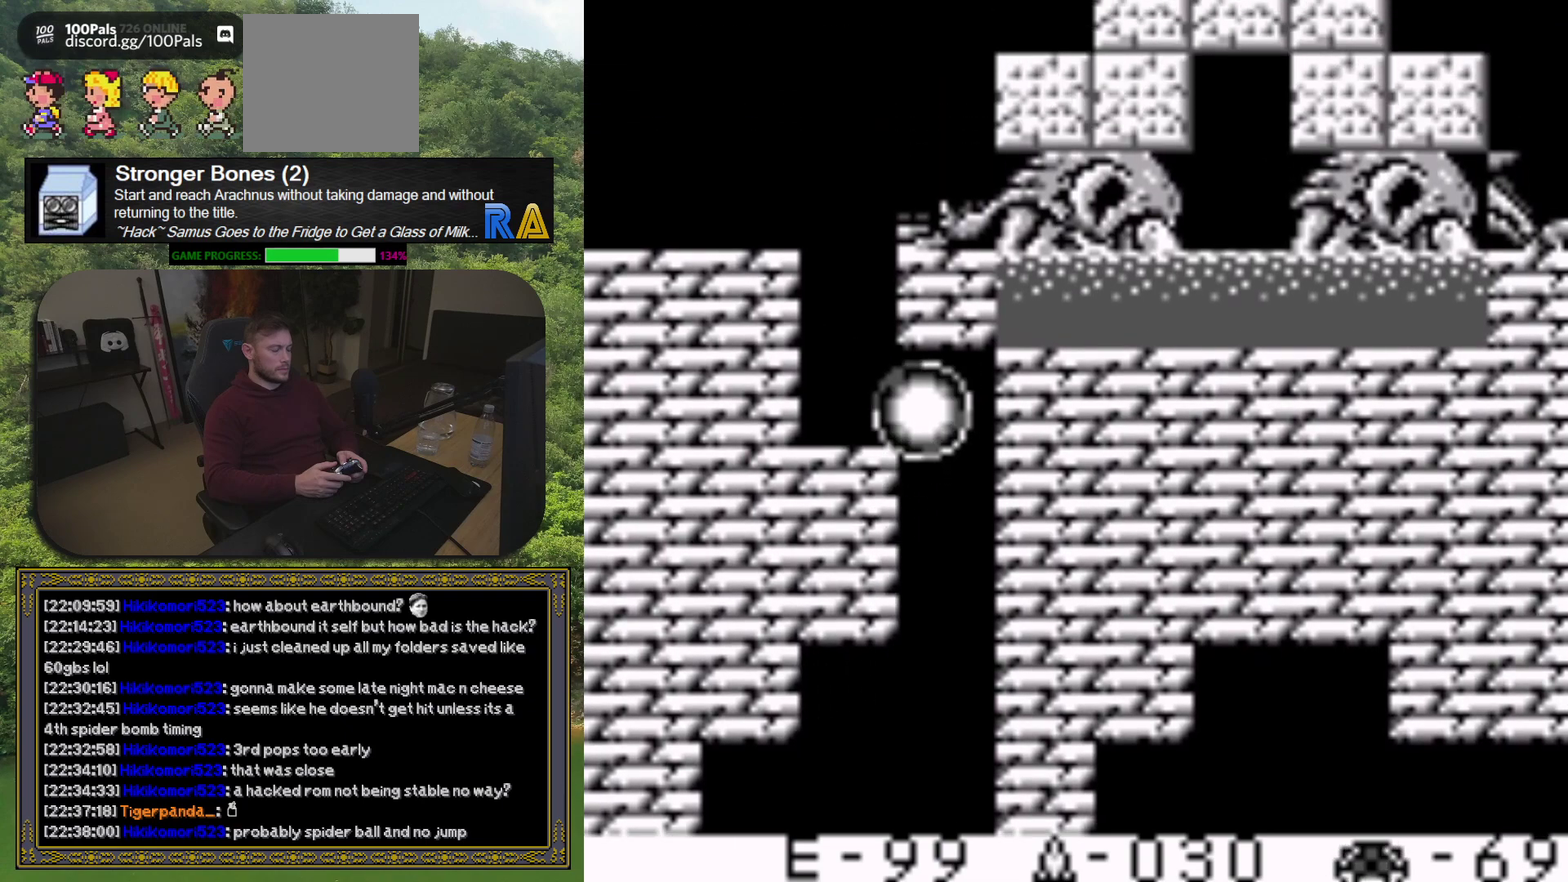
{"buttons": ["DPAD_LEFT"], "events": []}
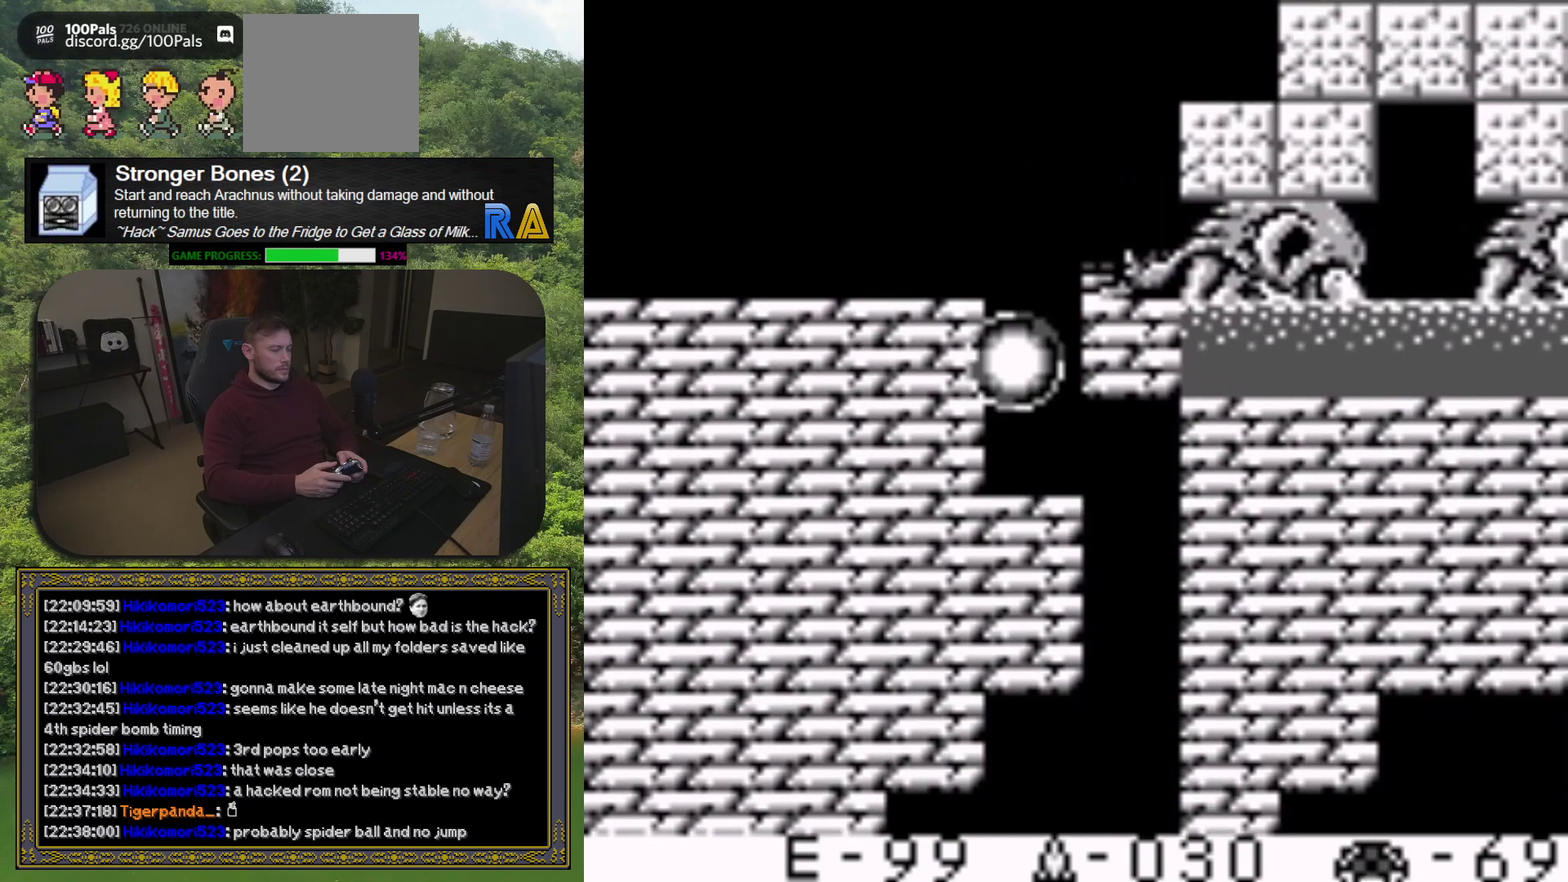
{"buttons": ["DPAD_LEFT"], "events": []}
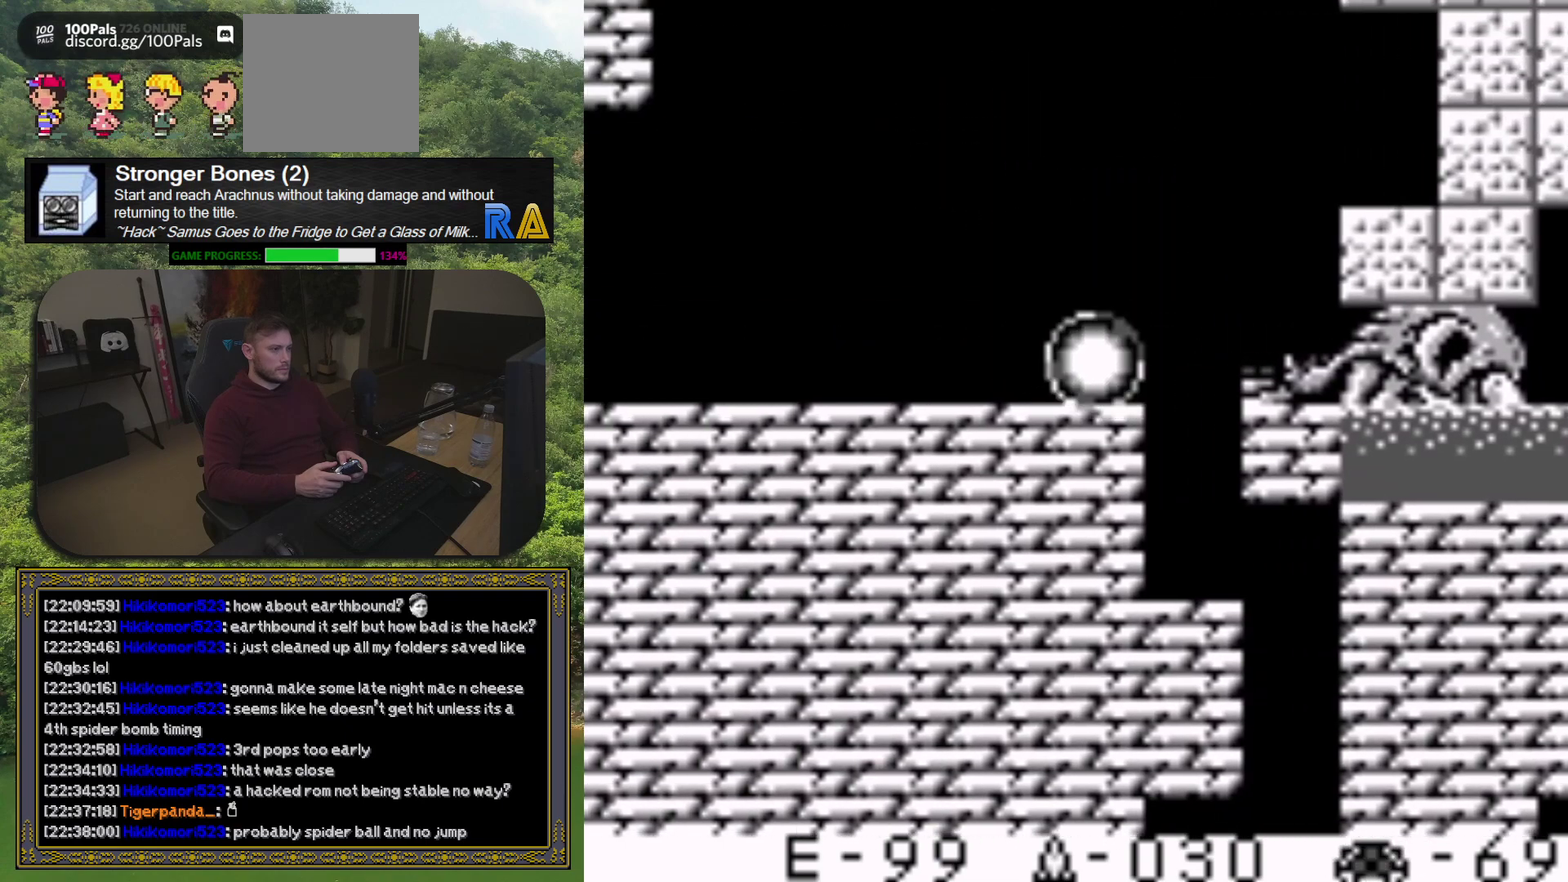
{"buttons": ["DPAD_LEFT"], "events": []}
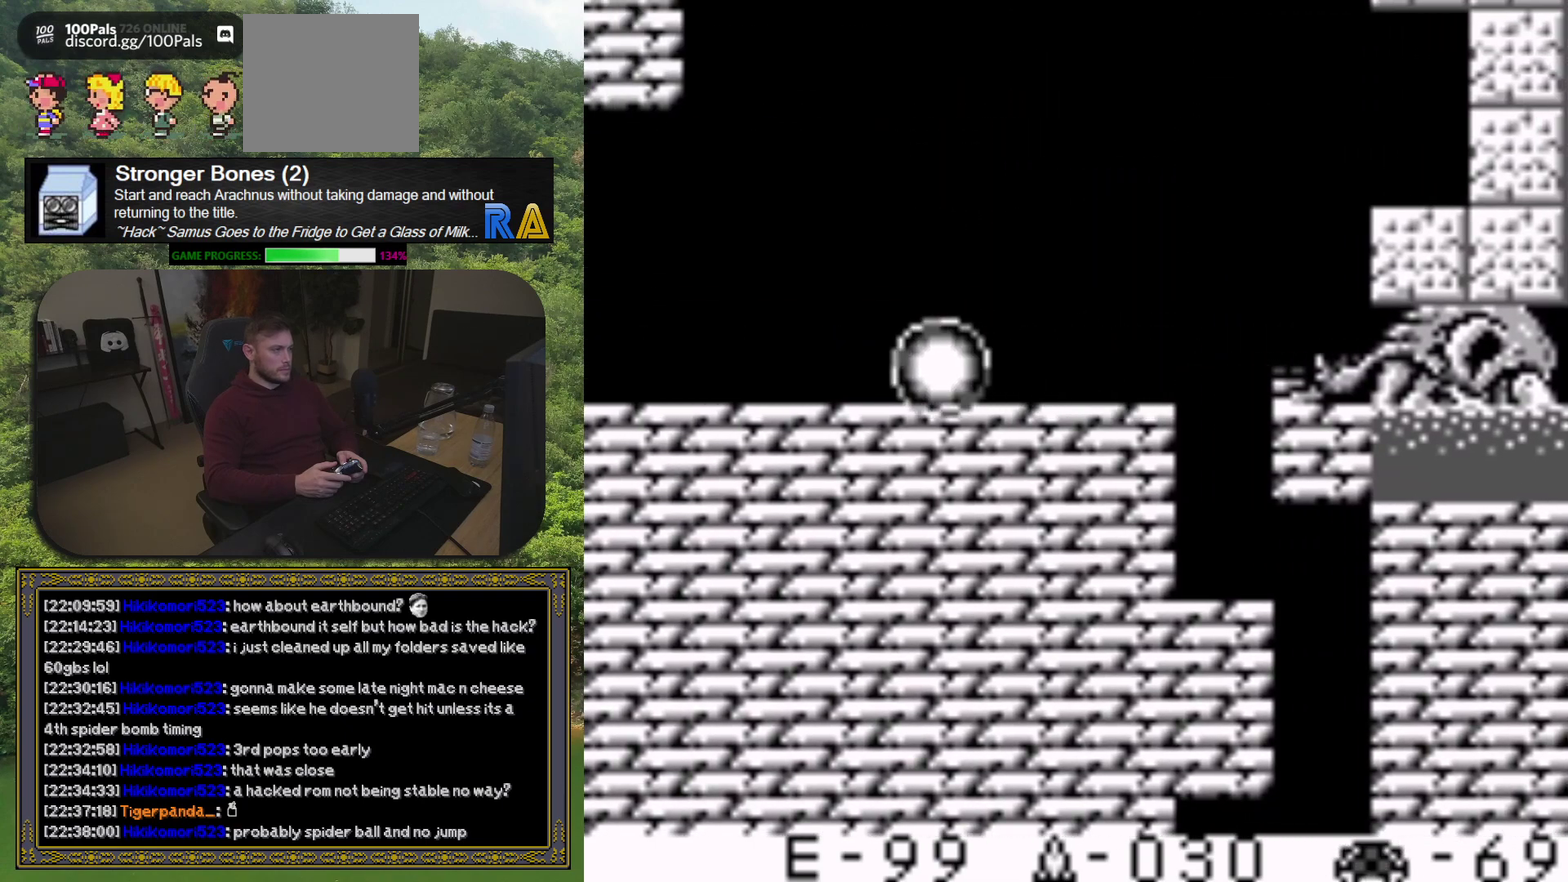
{"buttons": ["DPAD_LEFT"], "events": []}
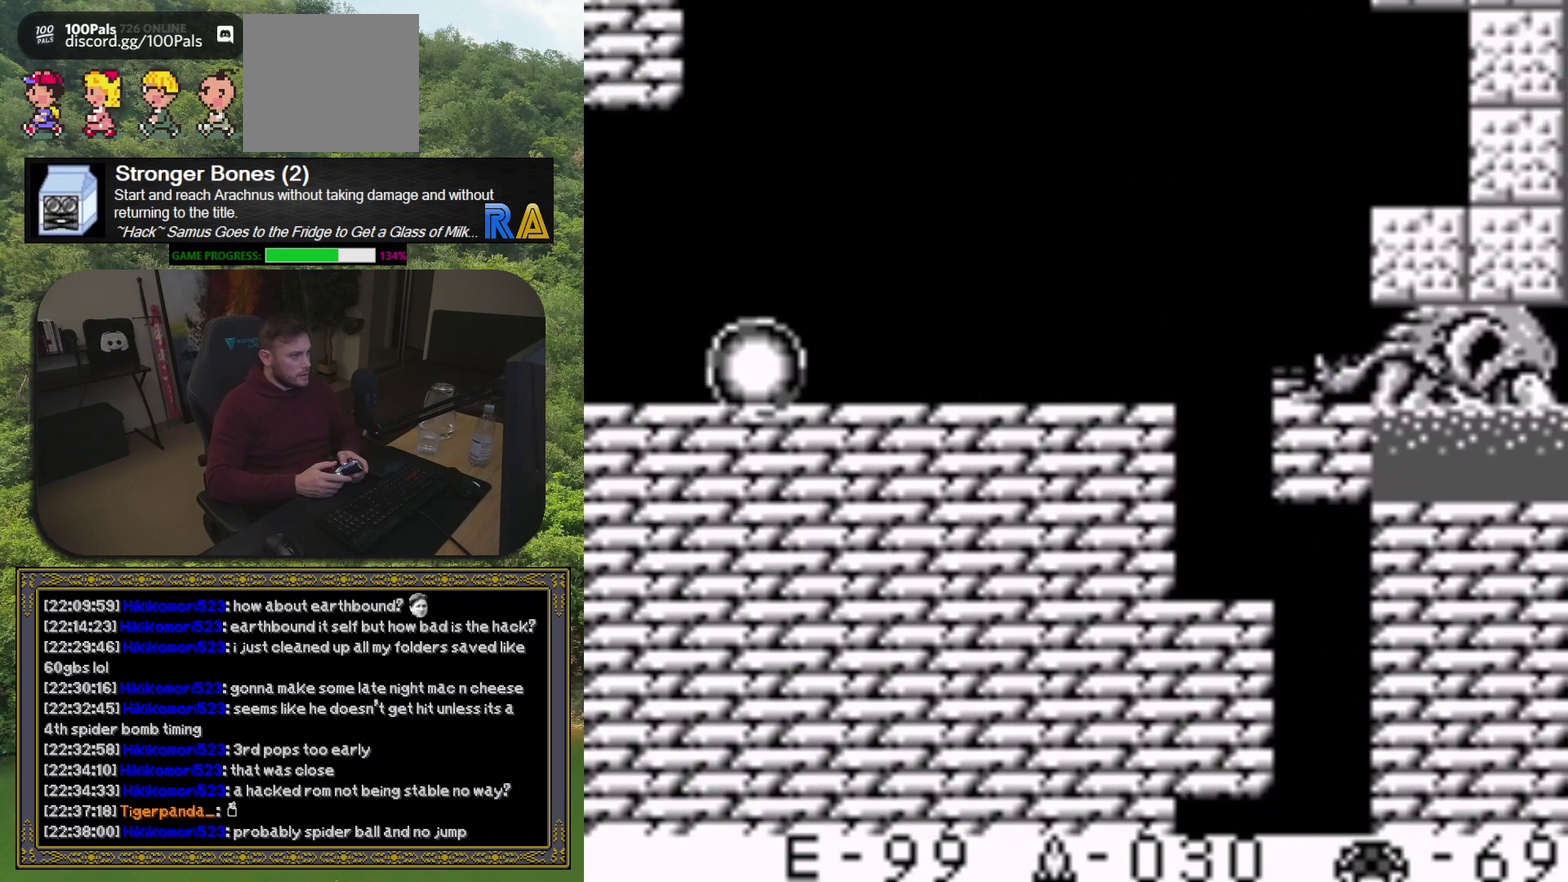
{"buttons": ["DPAD_LEFT"], "events": []}
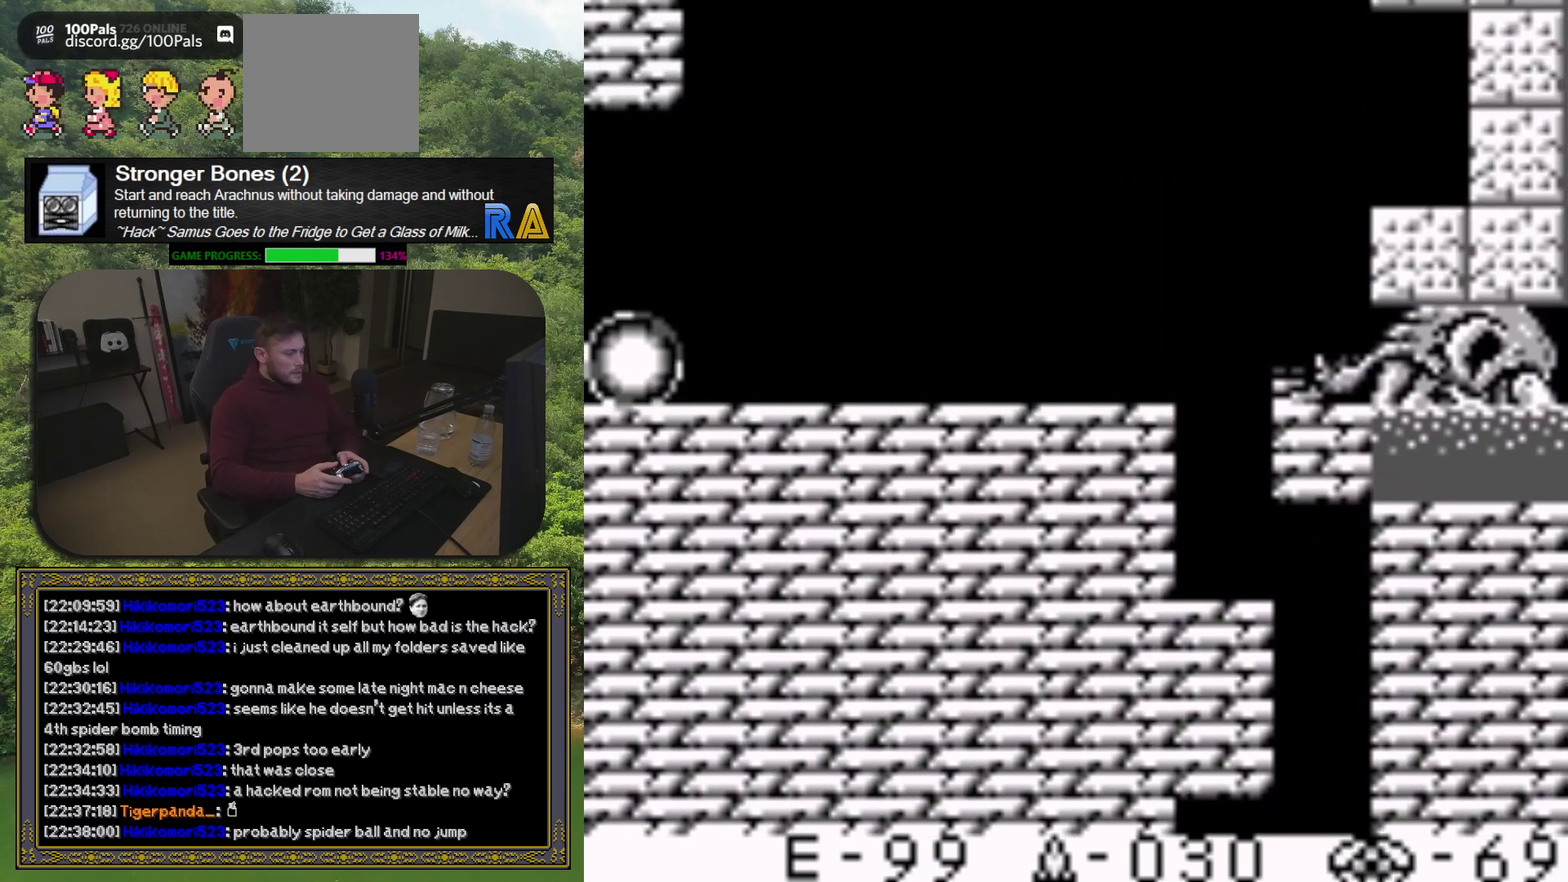
{"buttons": ["DPAD_LEFT"], "events": []}
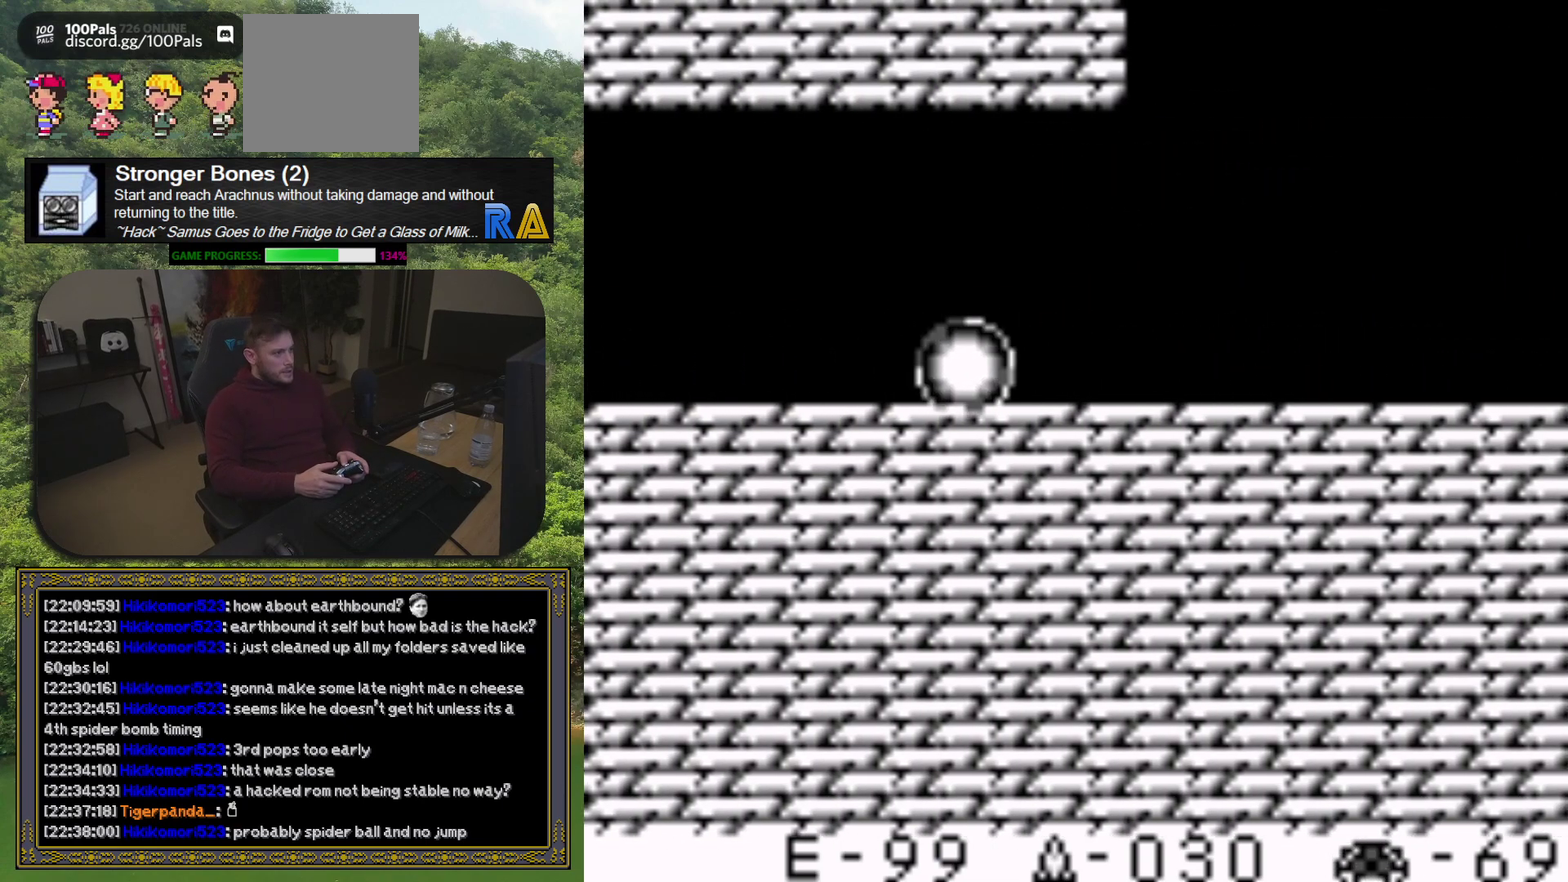
{"buttons": ["DPAD_LEFT"], "events": []}
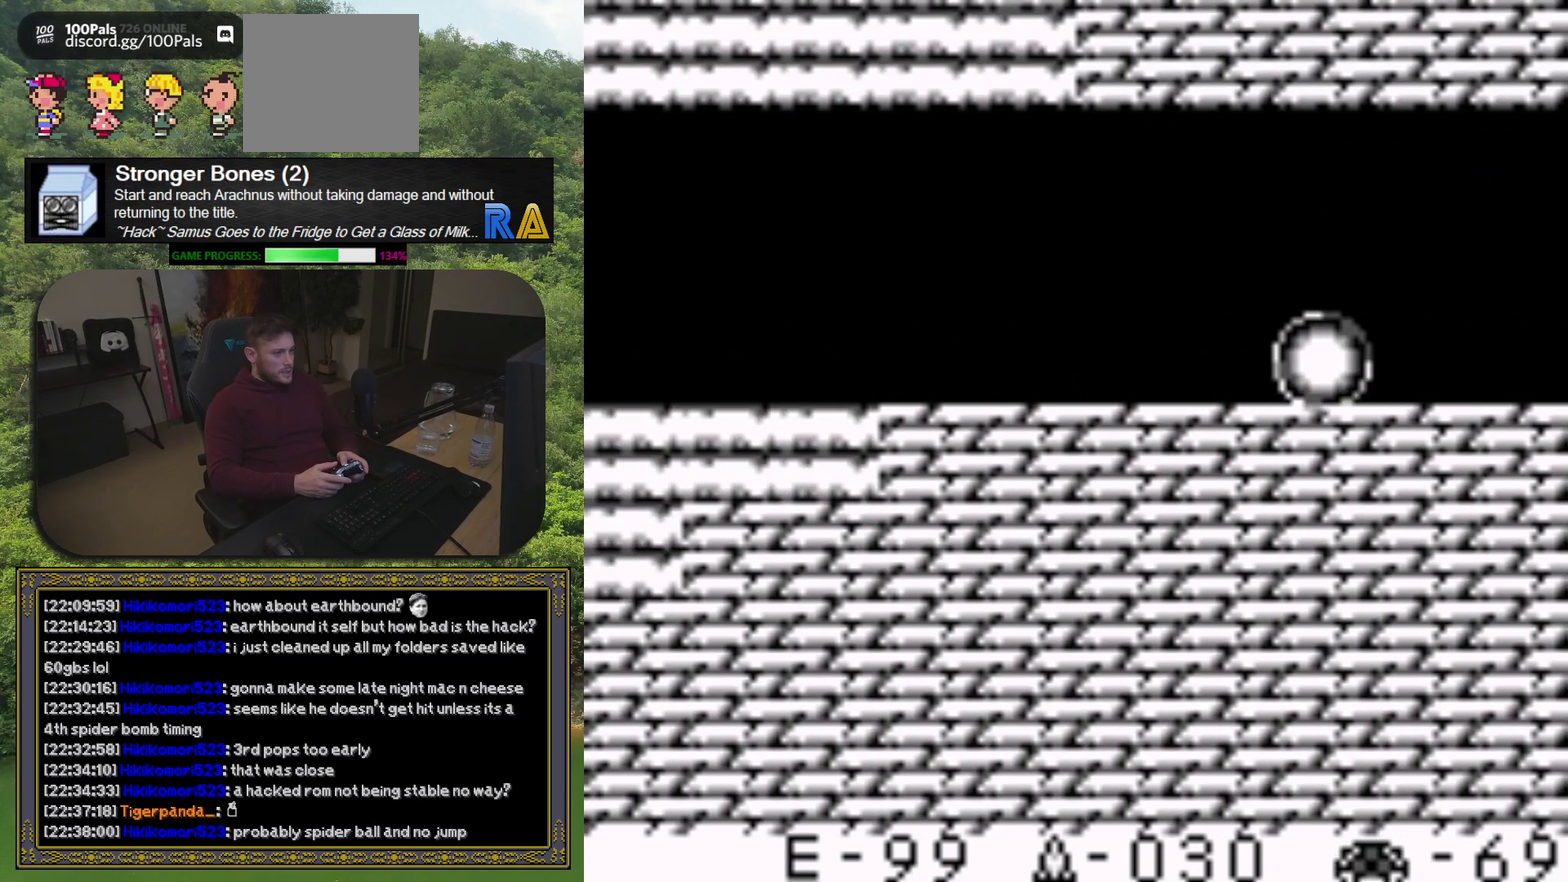
{"buttons": ["DPAD_LEFT"], "events": []}
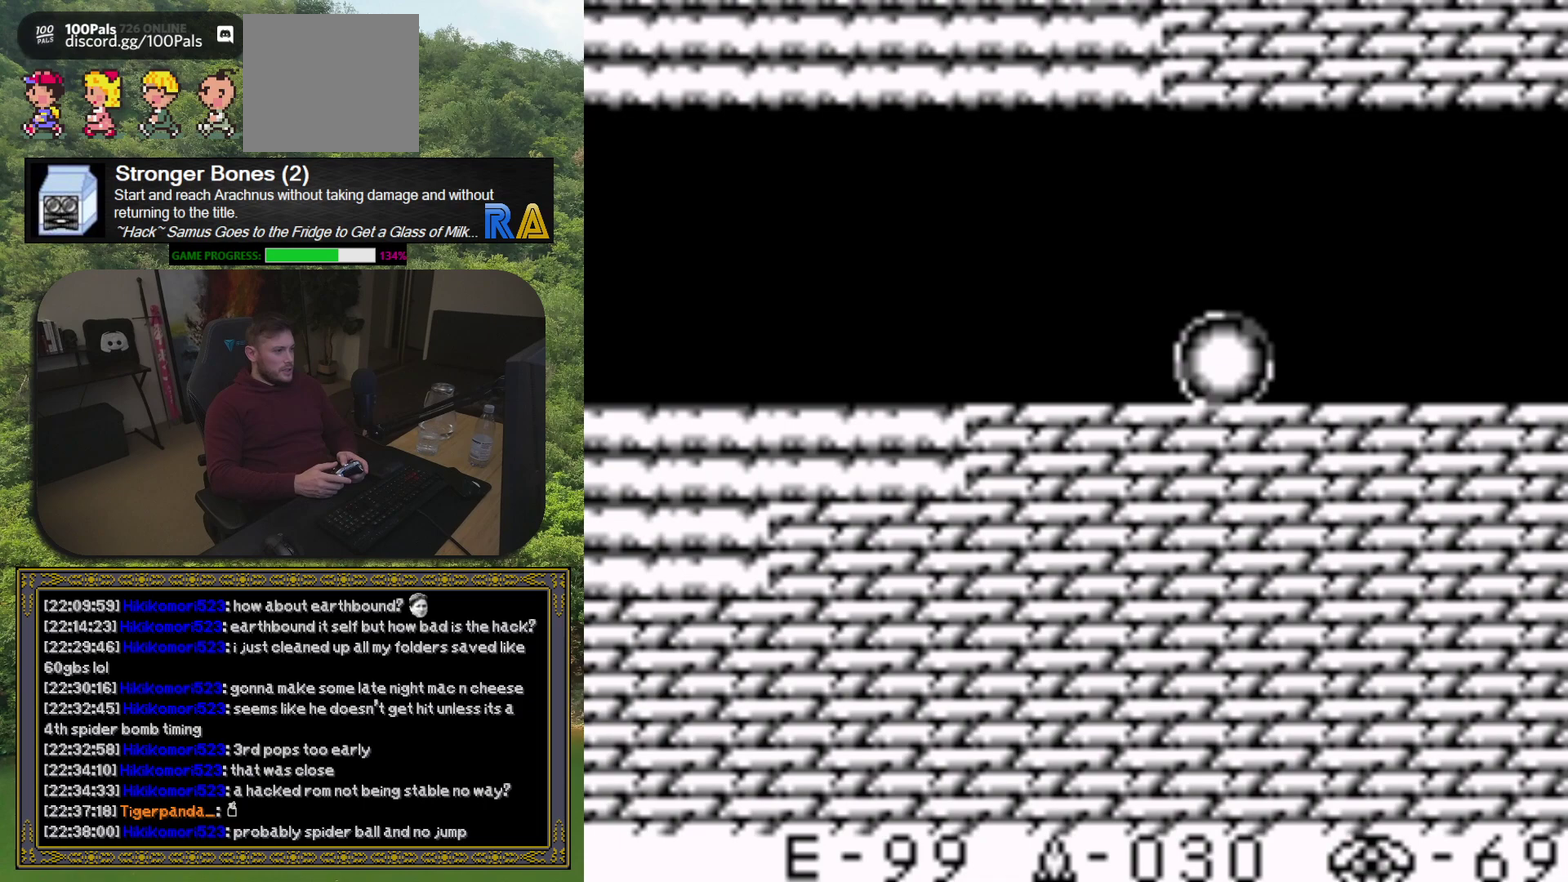
{"buttons": ["DPAD_LEFT"], "events": []}
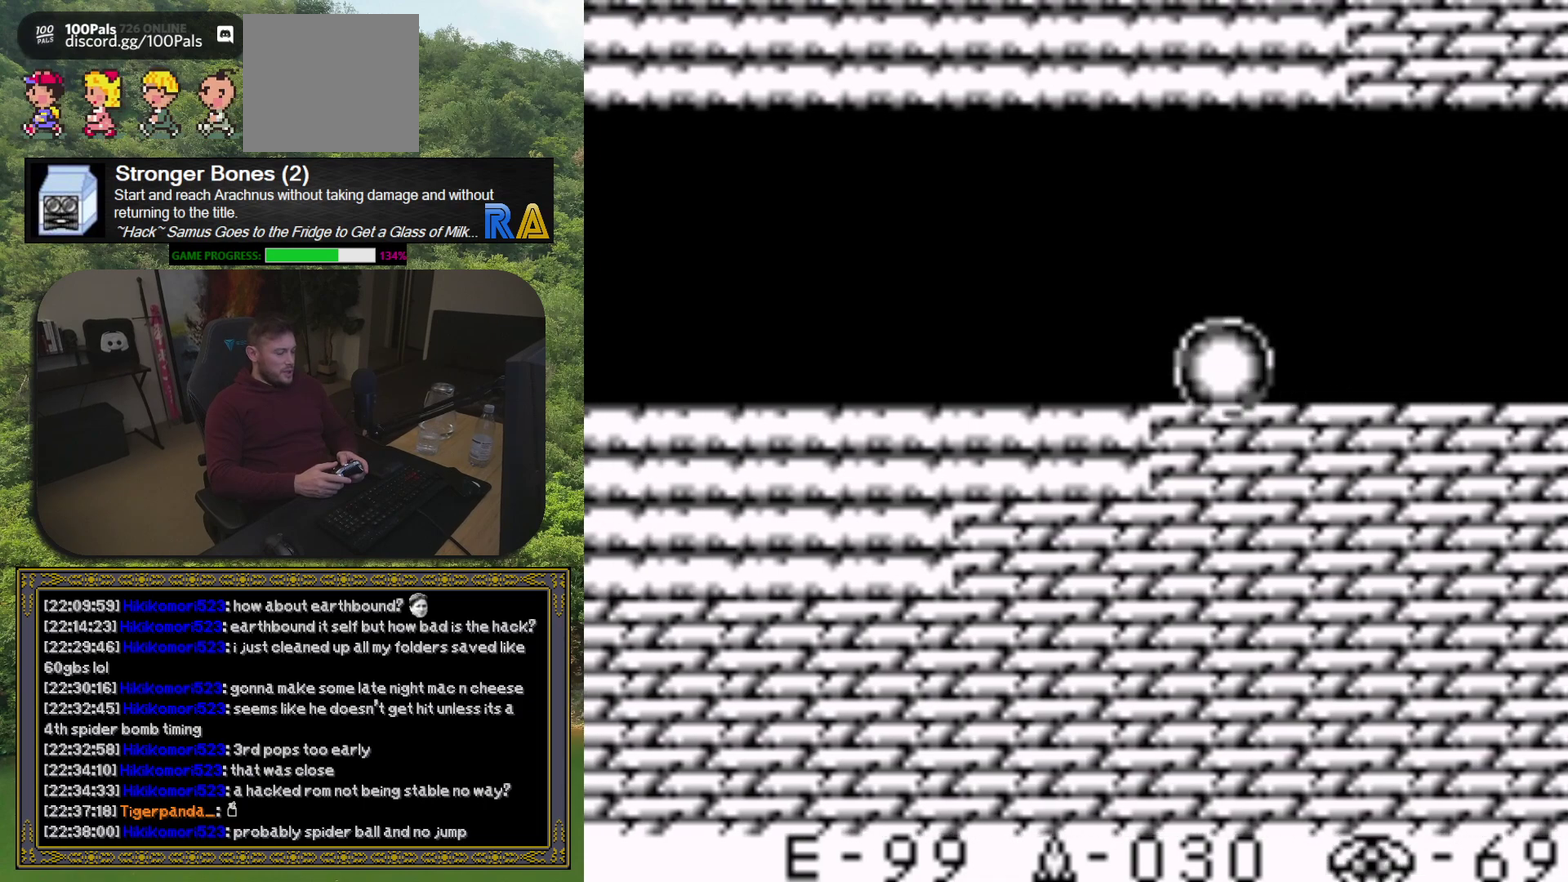
{"buttons": ["DPAD_LEFT"], "events": []}